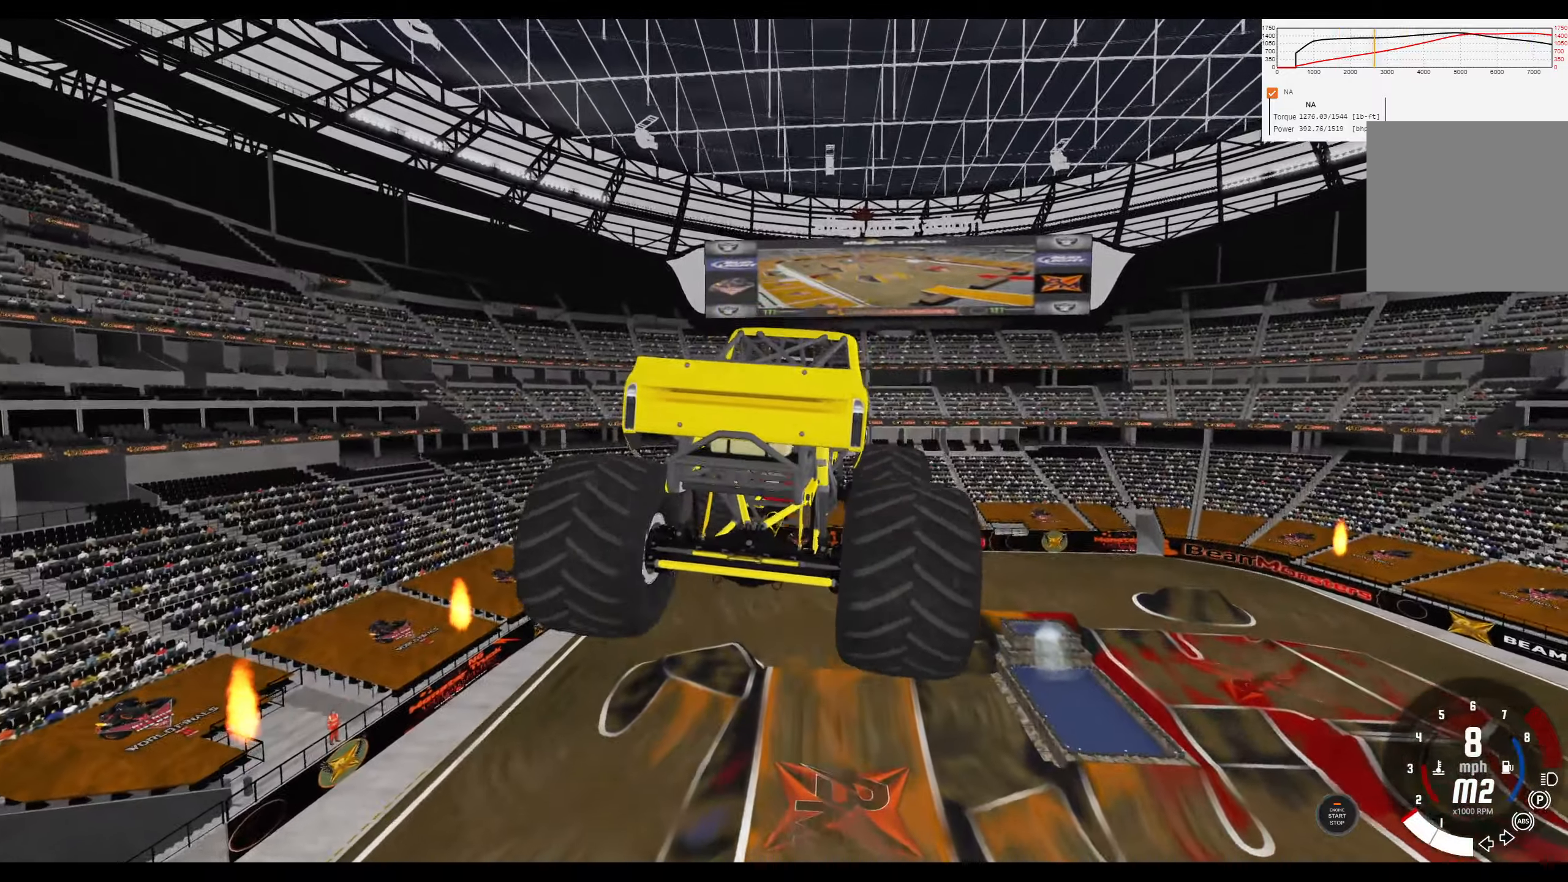
Gameplay with a controller (Xbox layout); each line is a JSON object with the inputs held at the frame after it. "events" lists button and stick changes between this image and that frame as [ms after this image, input, new state], when the widget could be followed in between.
{"buttons": ["R2"], "left_stick": "center", "right_stick": "center", "events": [[16, "R2", "up"], [350, "R2", "down"]]}
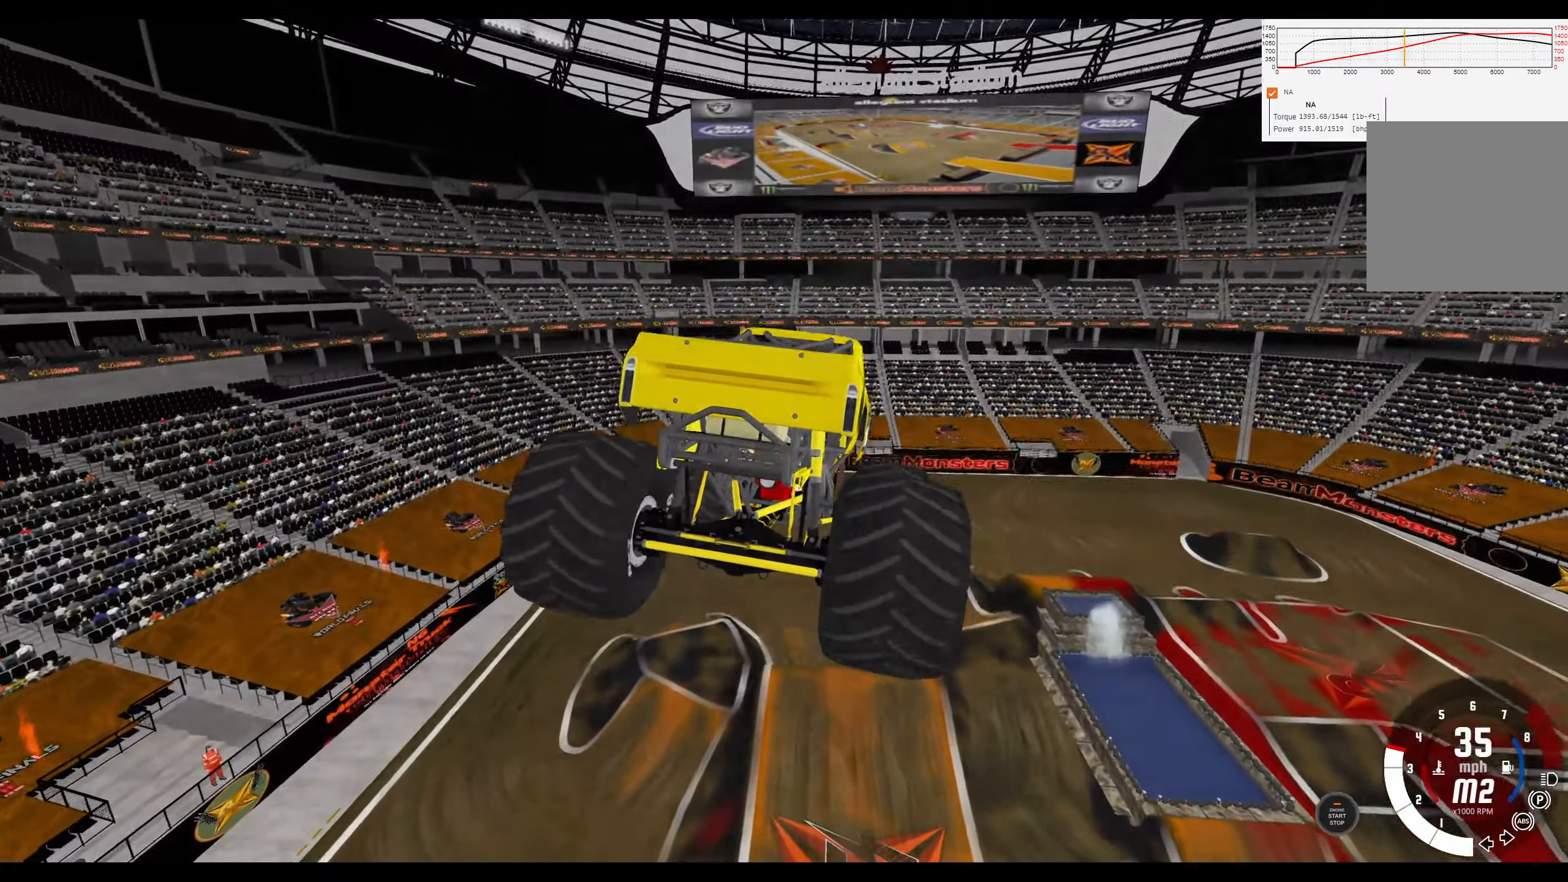
{"buttons": ["R2"], "left_stick": "center", "right_stick": "center", "events": [[116, "R2", "up"], [466, "R2", "down"]]}
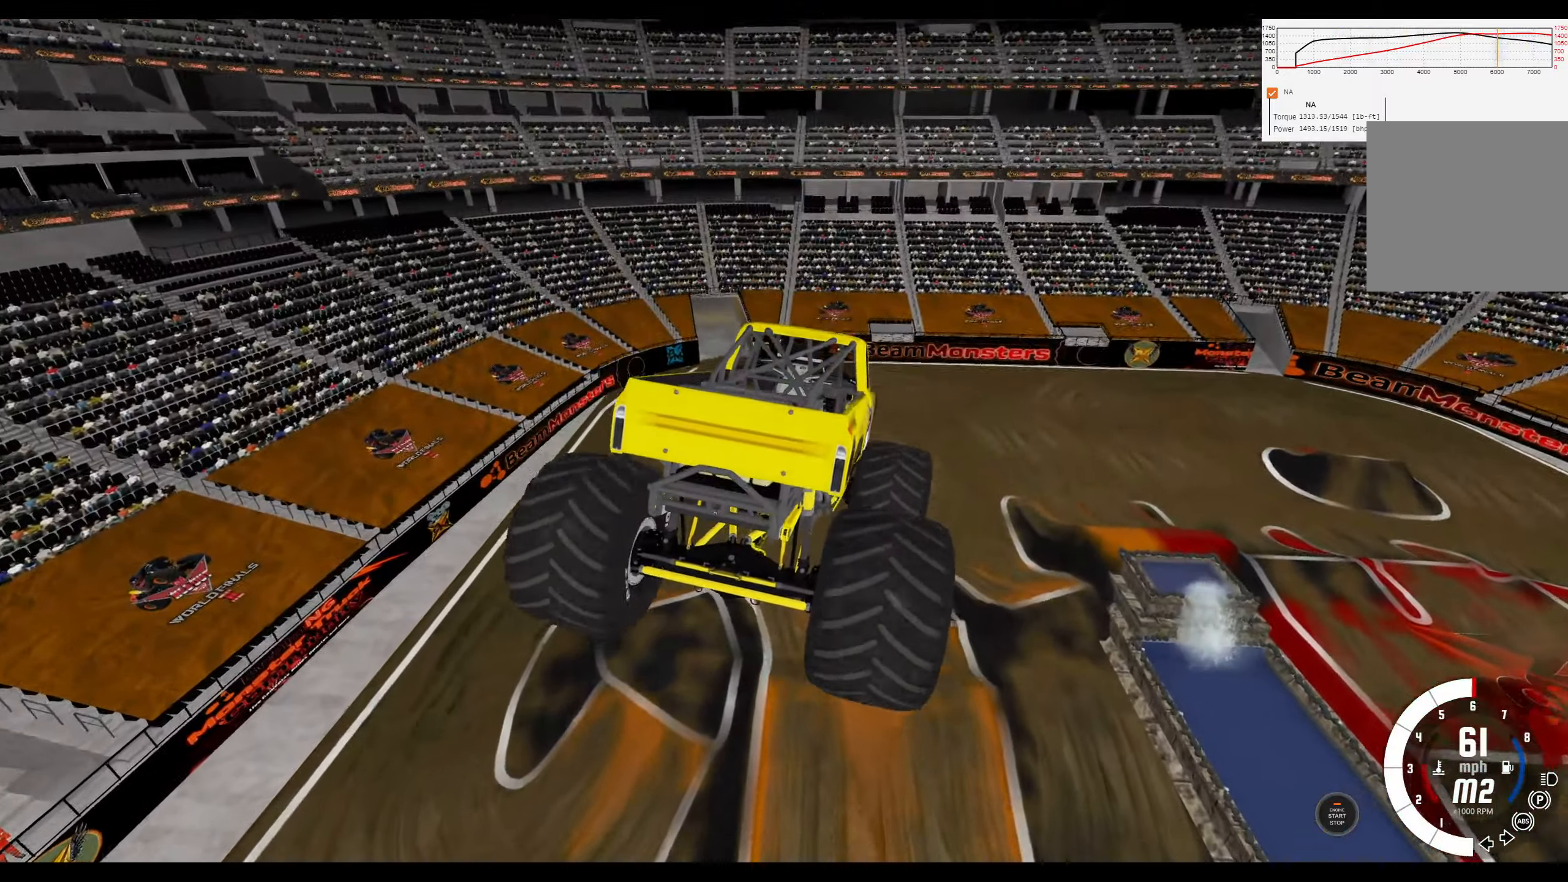
{"buttons": [], "left_stick": "center", "right_stick": "center", "events": [[333, "R2", "up"]]}
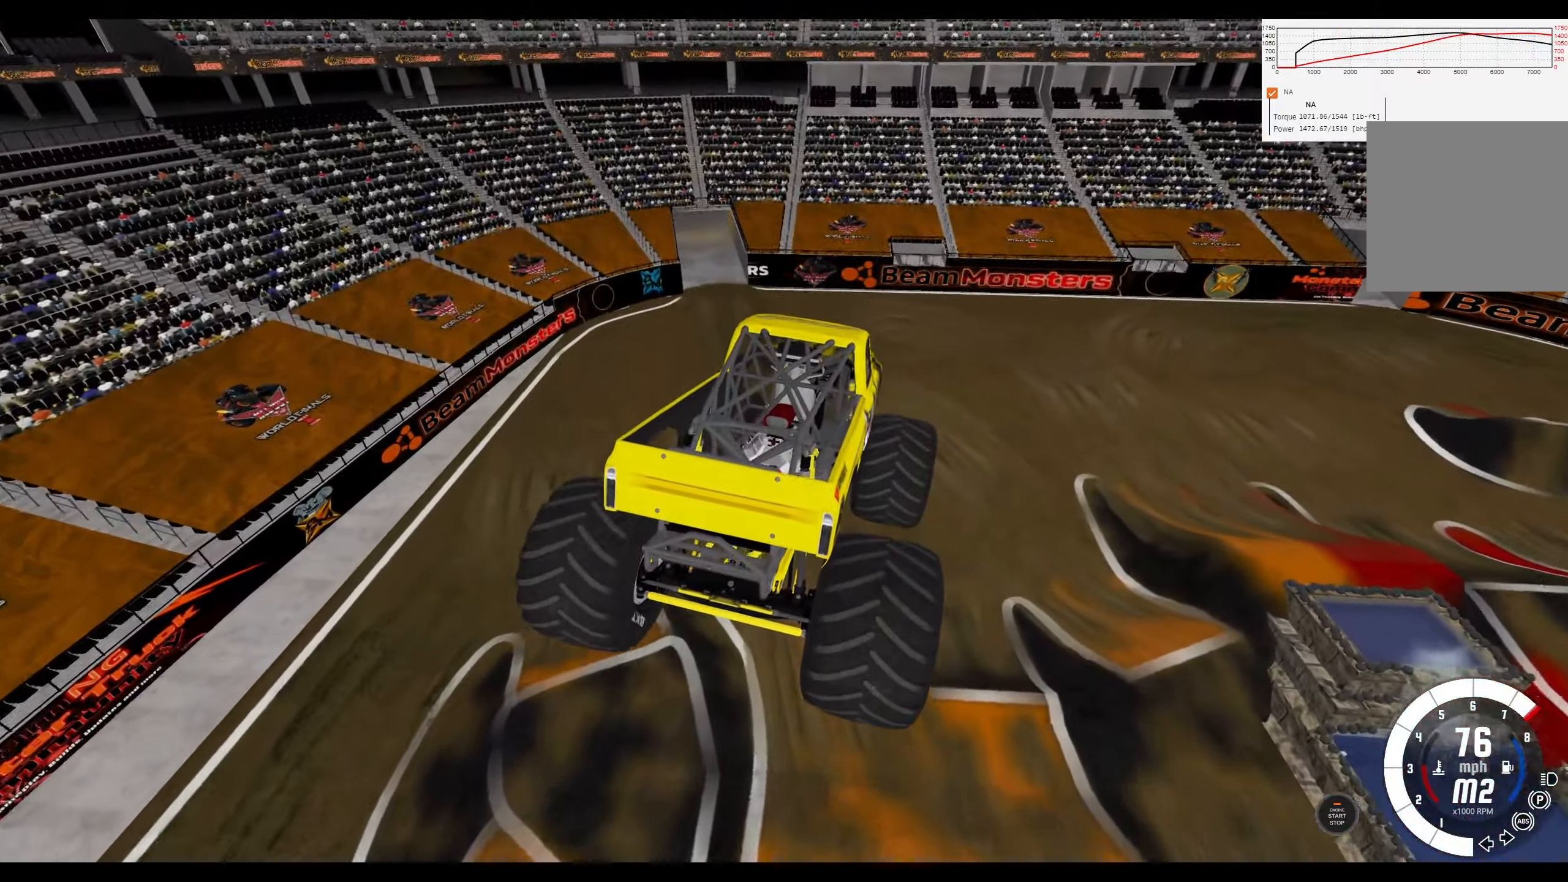
{"buttons": ["R1"], "left_stick": "right", "right_stick": "center", "events": [[400, "R1", "down"], [400, "left_stick", "right"]]}
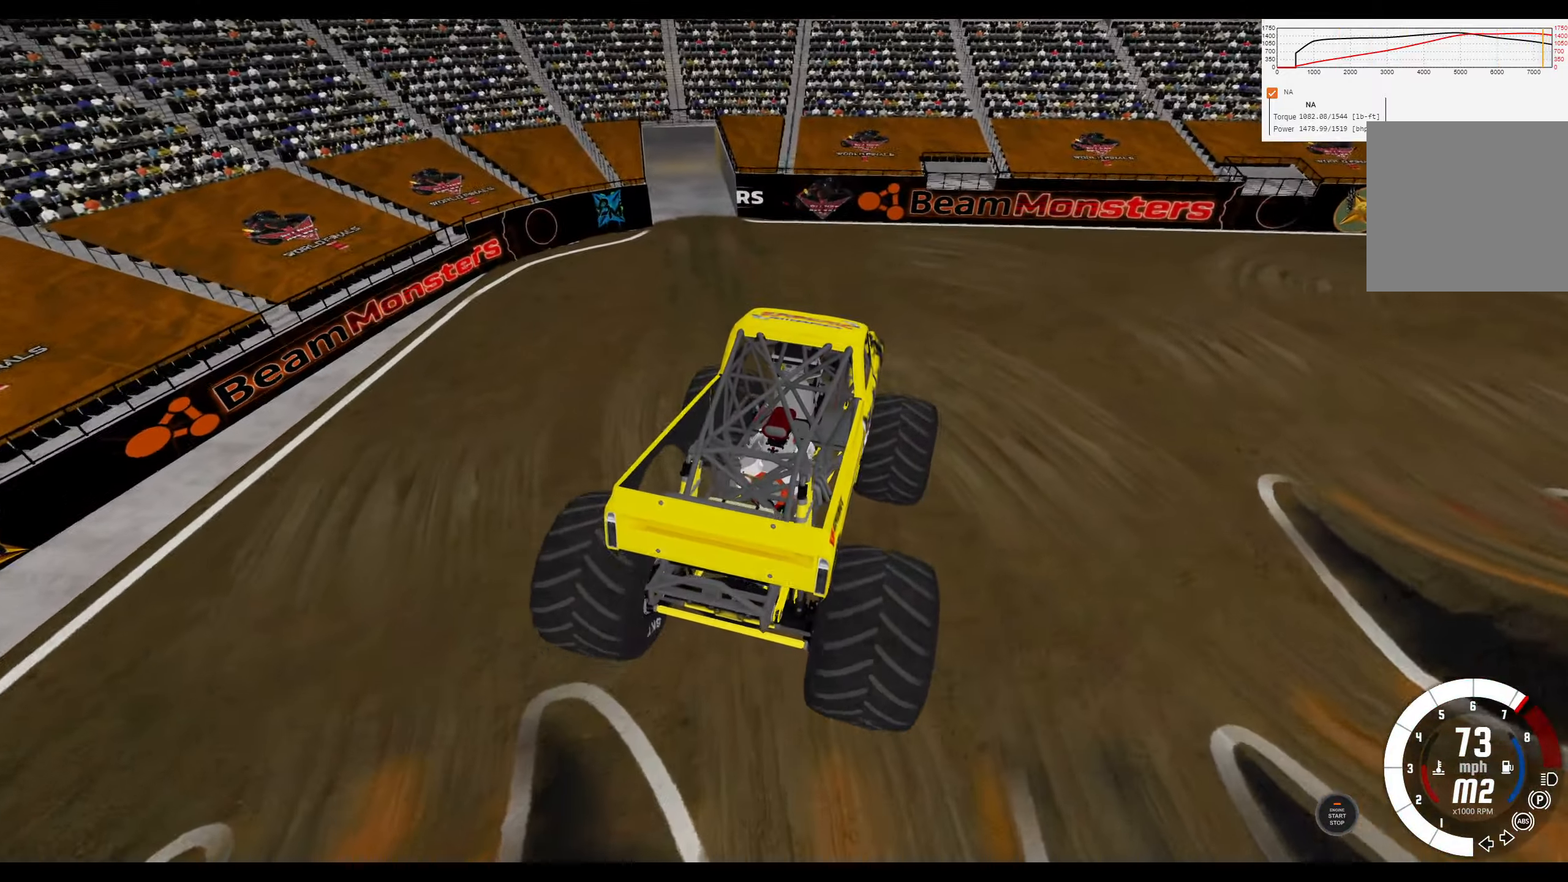
{"buttons": ["R1"], "left_stick": "right", "right_stick": "center", "events": []}
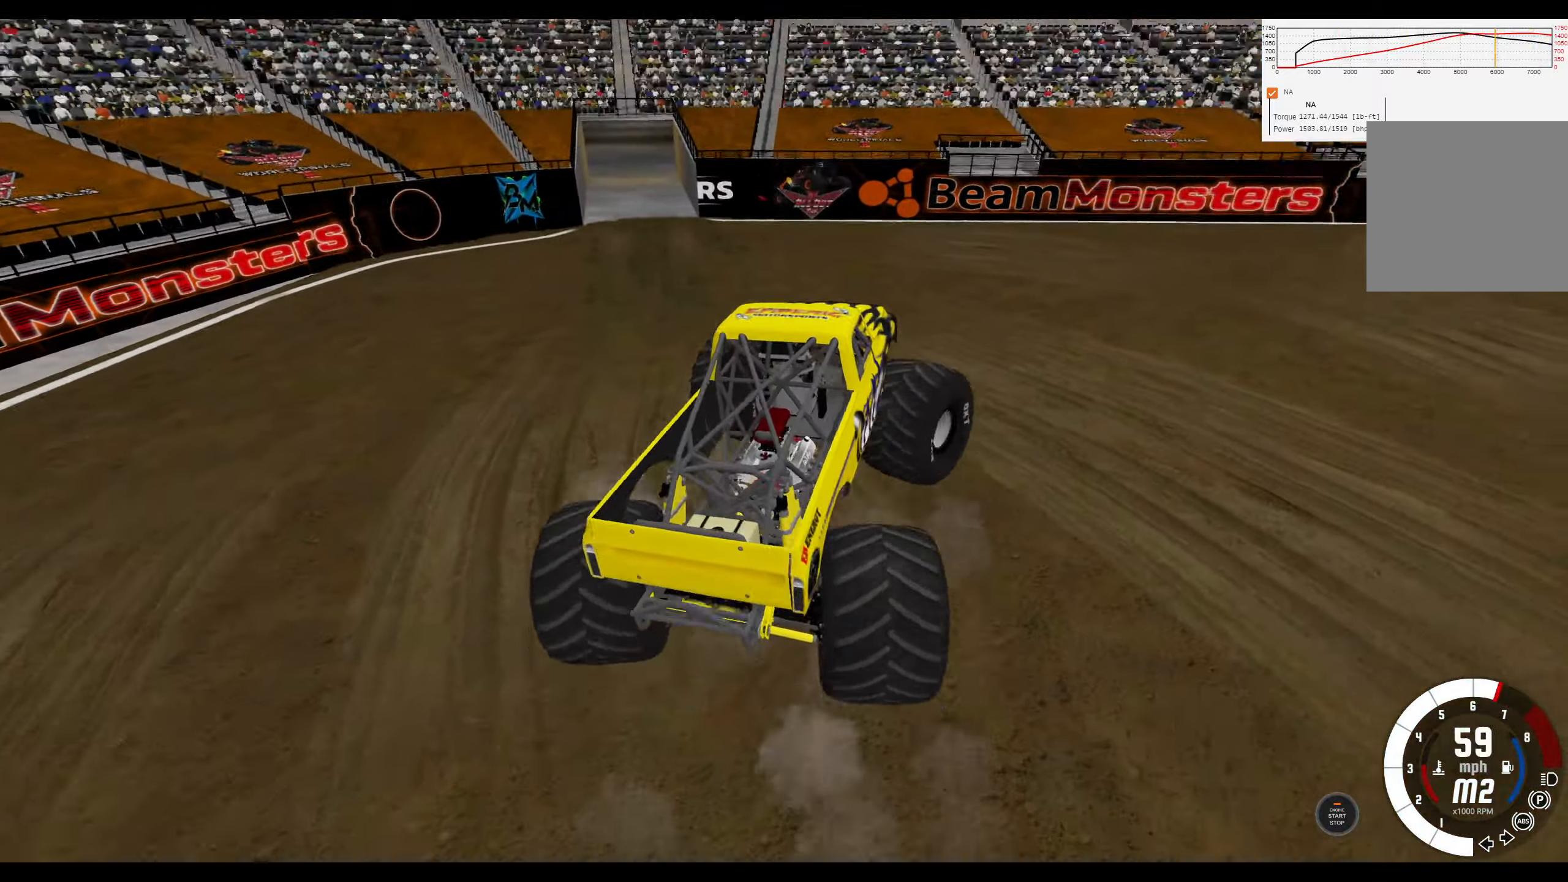
{"buttons": ["L2", "R1"], "left_stick": "right", "right_stick": "center", "events": [[450, "L2", "down"]]}
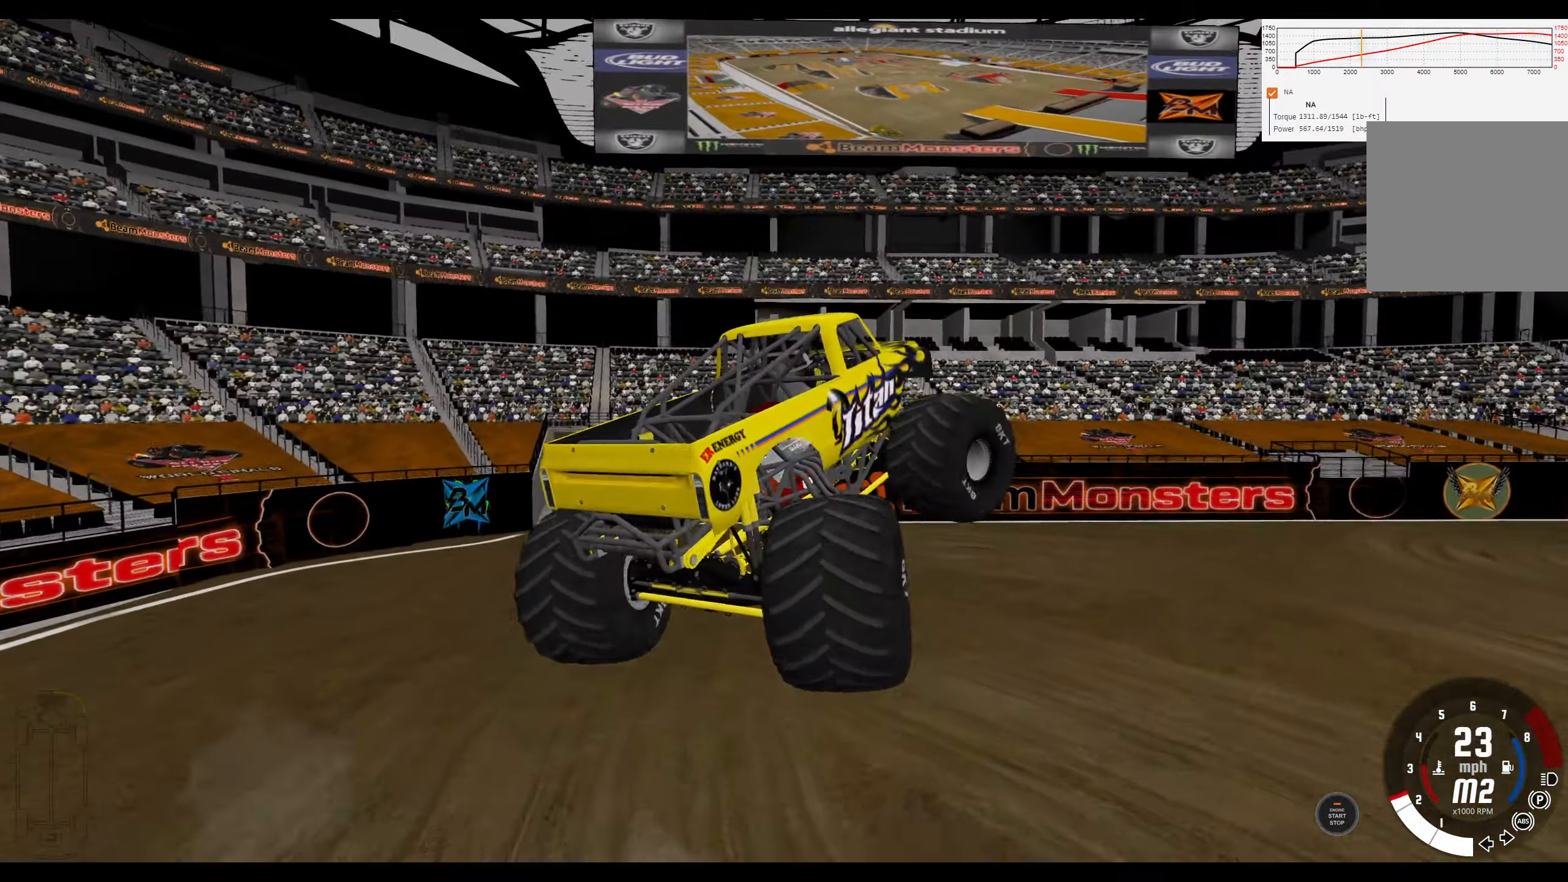
{"buttons": ["L2", "R1"], "left_stick": "right", "right_stick": "center", "events": []}
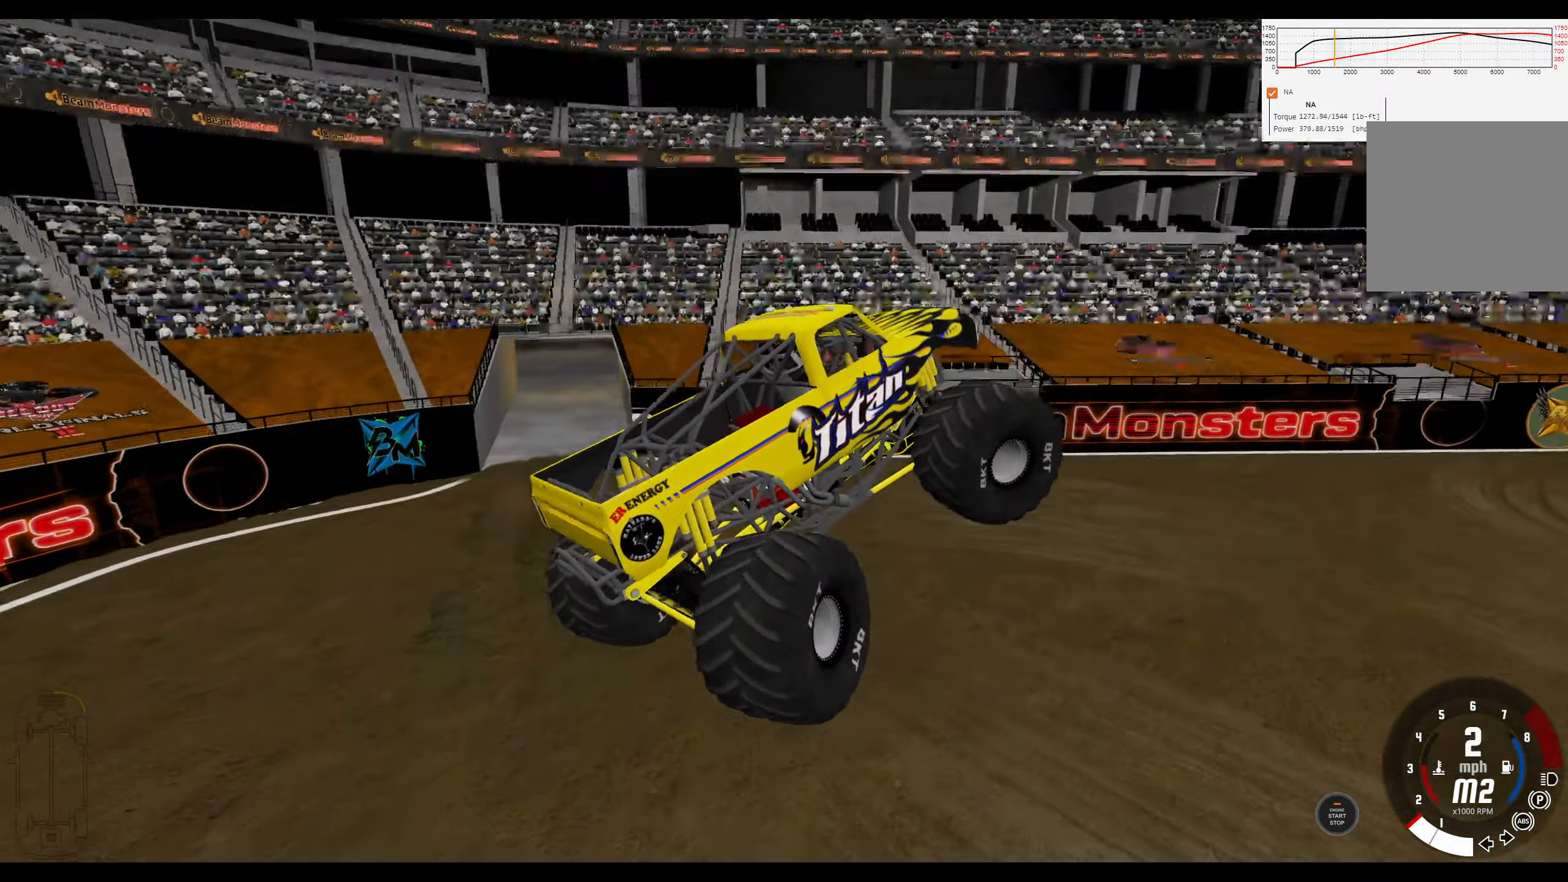
{"buttons": ["L2", "R1"], "left_stick": "right", "right_stick": "center", "events": []}
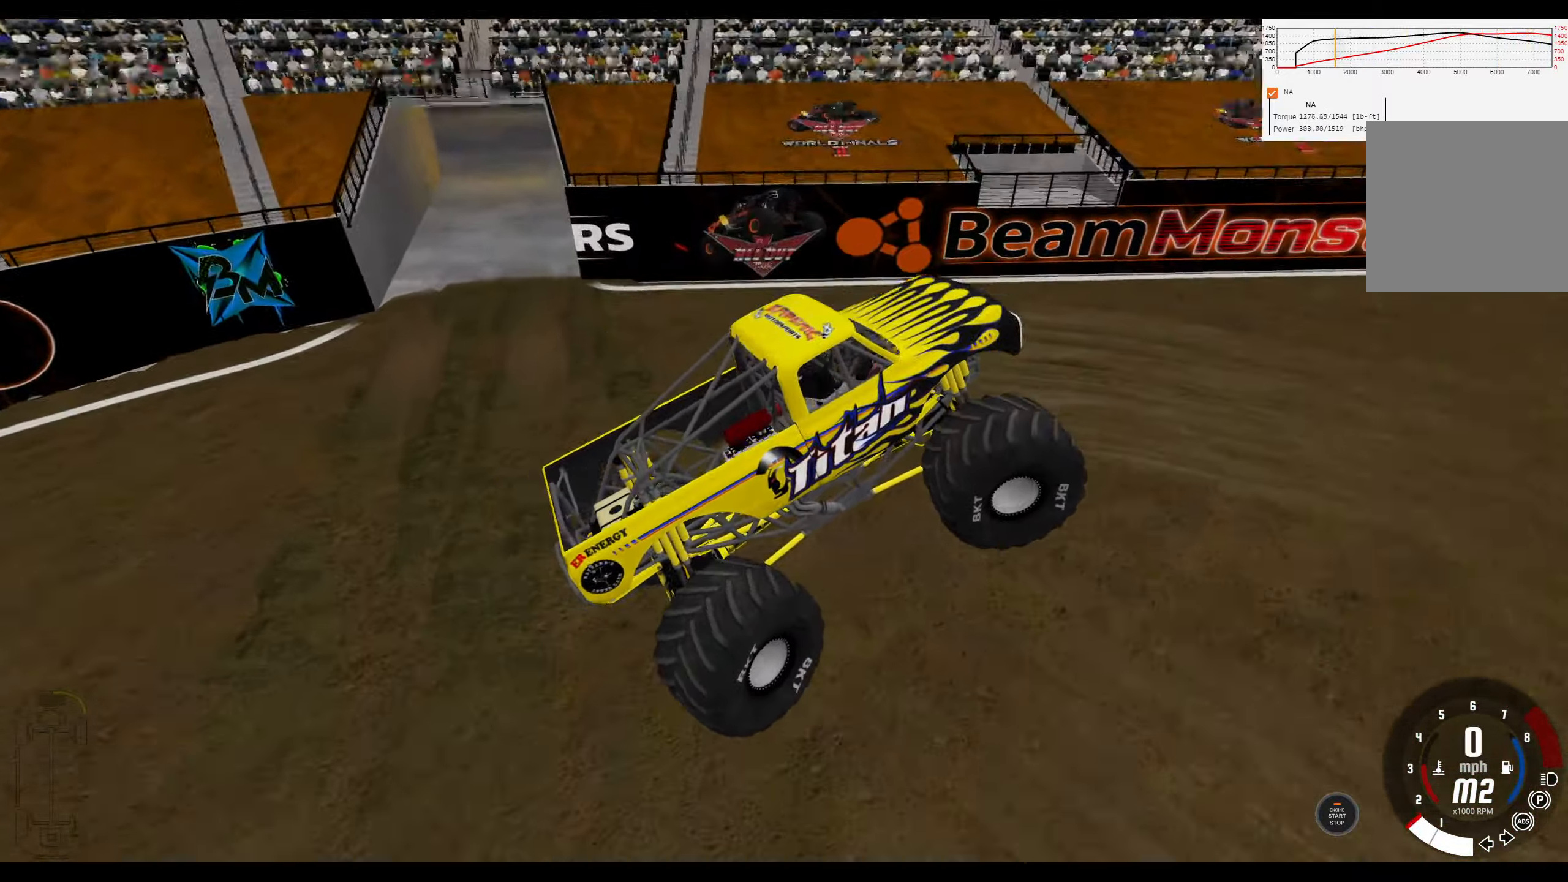
{"buttons": ["R1", "R2"], "left_stick": "right", "right_stick": "center", "events": [[50, "L2", "up"], [116, "R3", "down"], [233, "R3", "up"], [416, "R2", "down"]]}
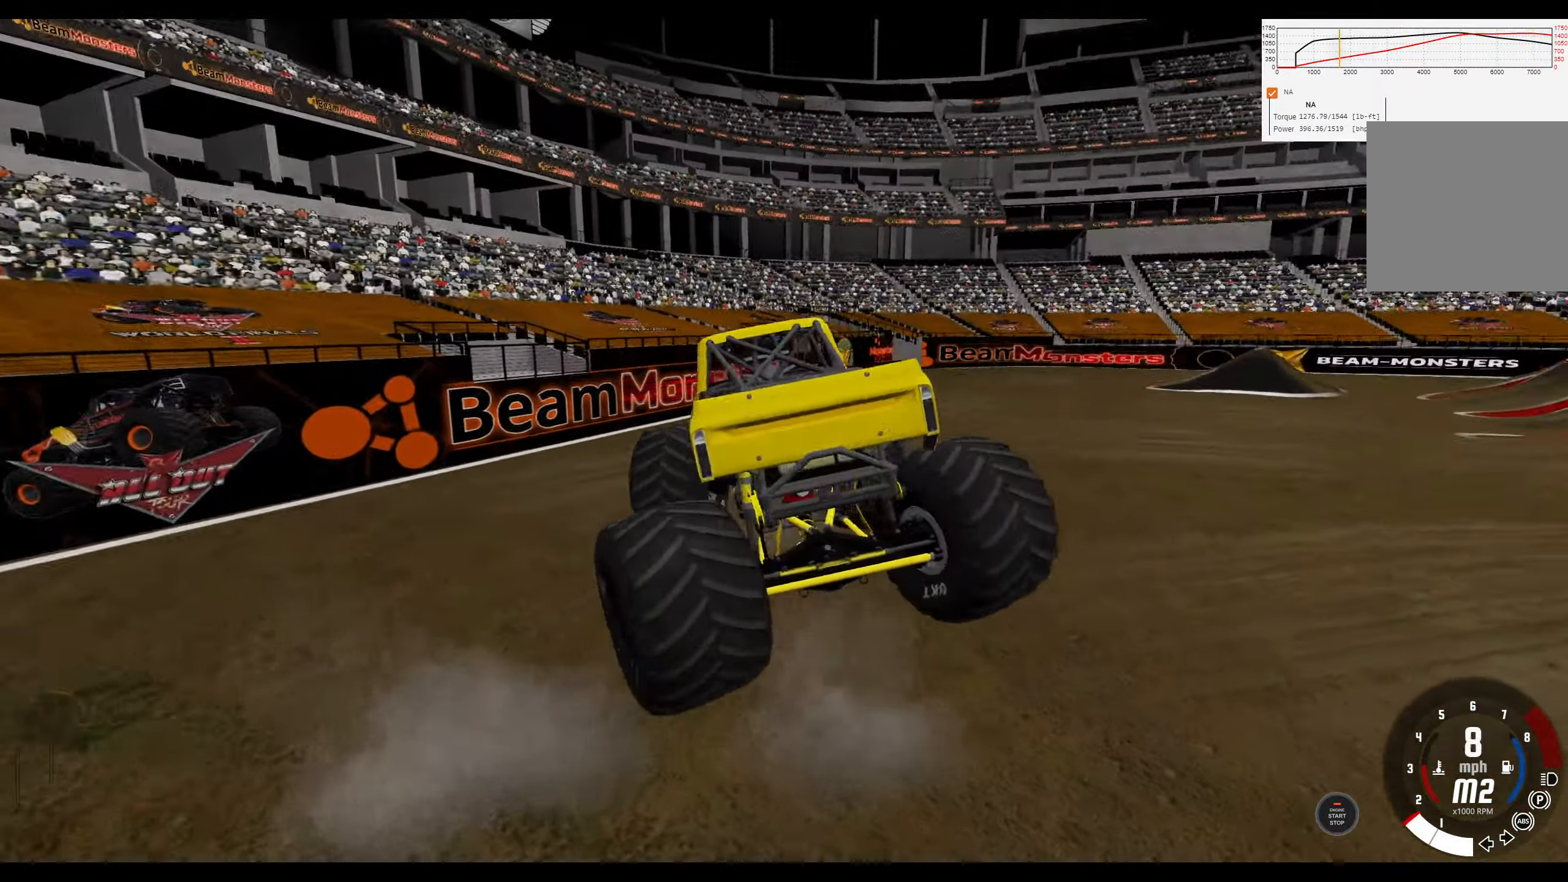
{"buttons": ["R1"], "left_stick": "right", "right_stick": "center", "events": [[117, "R2", "up"], [283, "R2", "down"], [467, "R2", "up"]]}
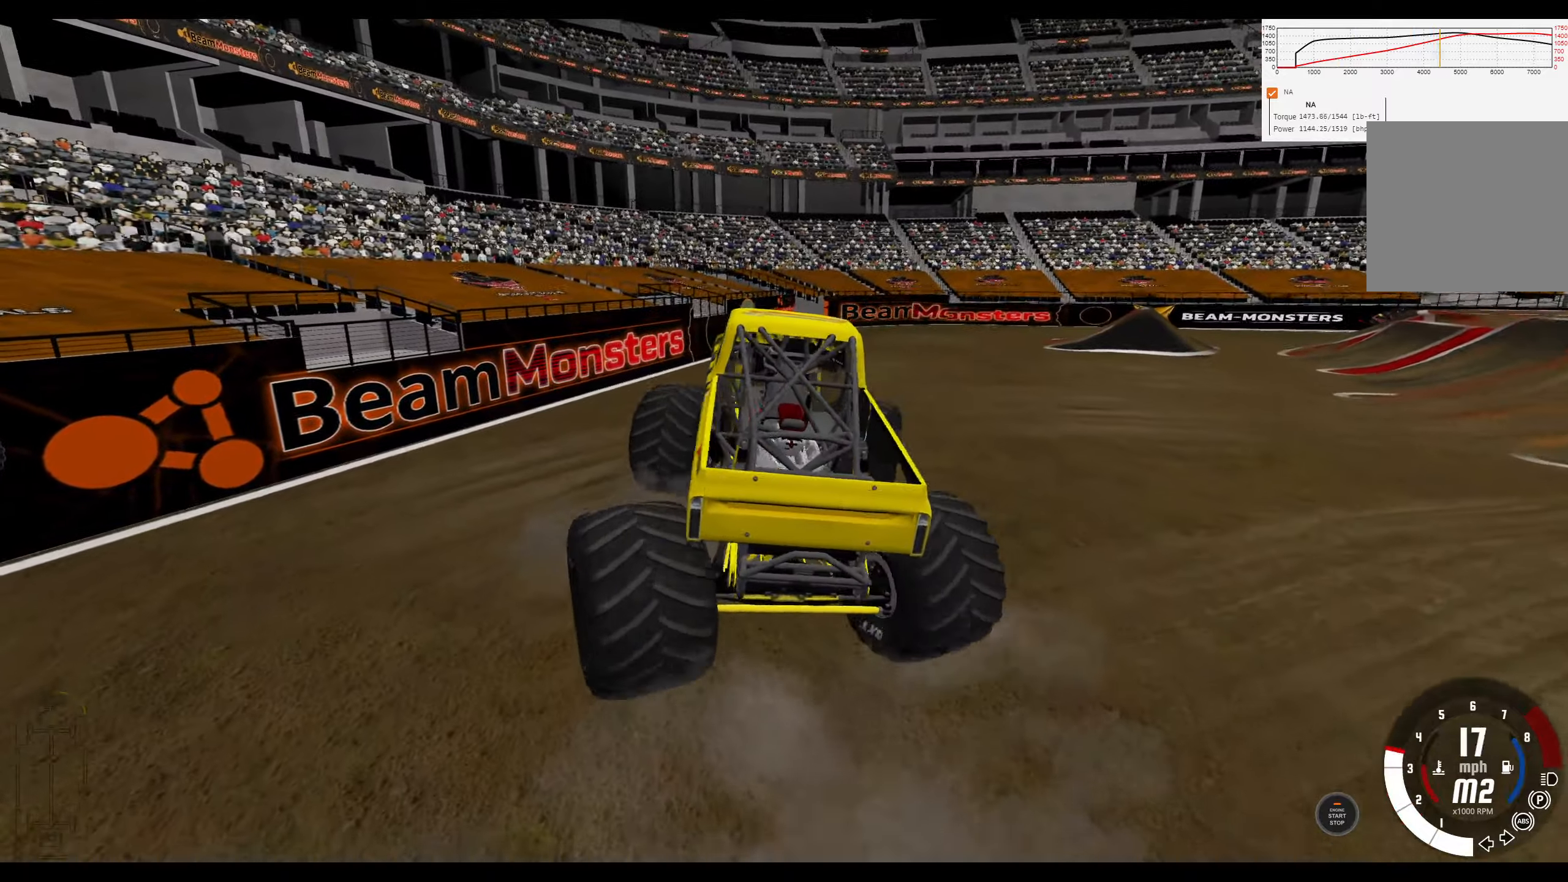
{"buttons": ["R1", "R2"], "left_stick": "right", "right_stick": "center", "events": [[83, "R2", "down"], [367, "R3", "down"], [467, "R3", "up"]]}
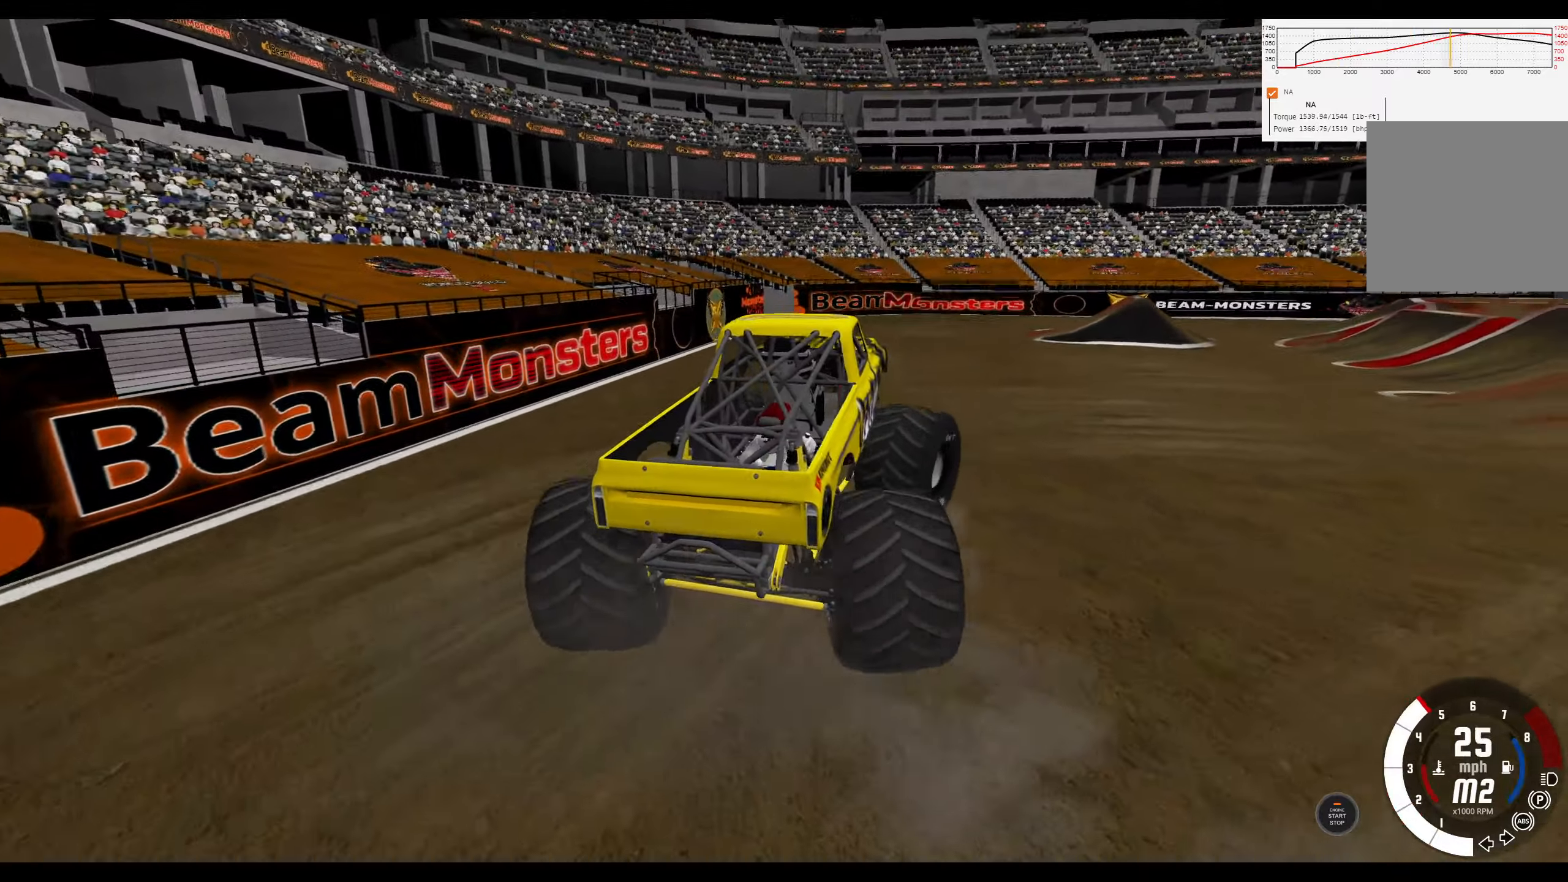
{"buttons": ["R2"], "left_stick": "right", "right_stick": "center", "events": [[100, "R2", "up"], [267, "R1", "up"], [333, "R2", "down"]]}
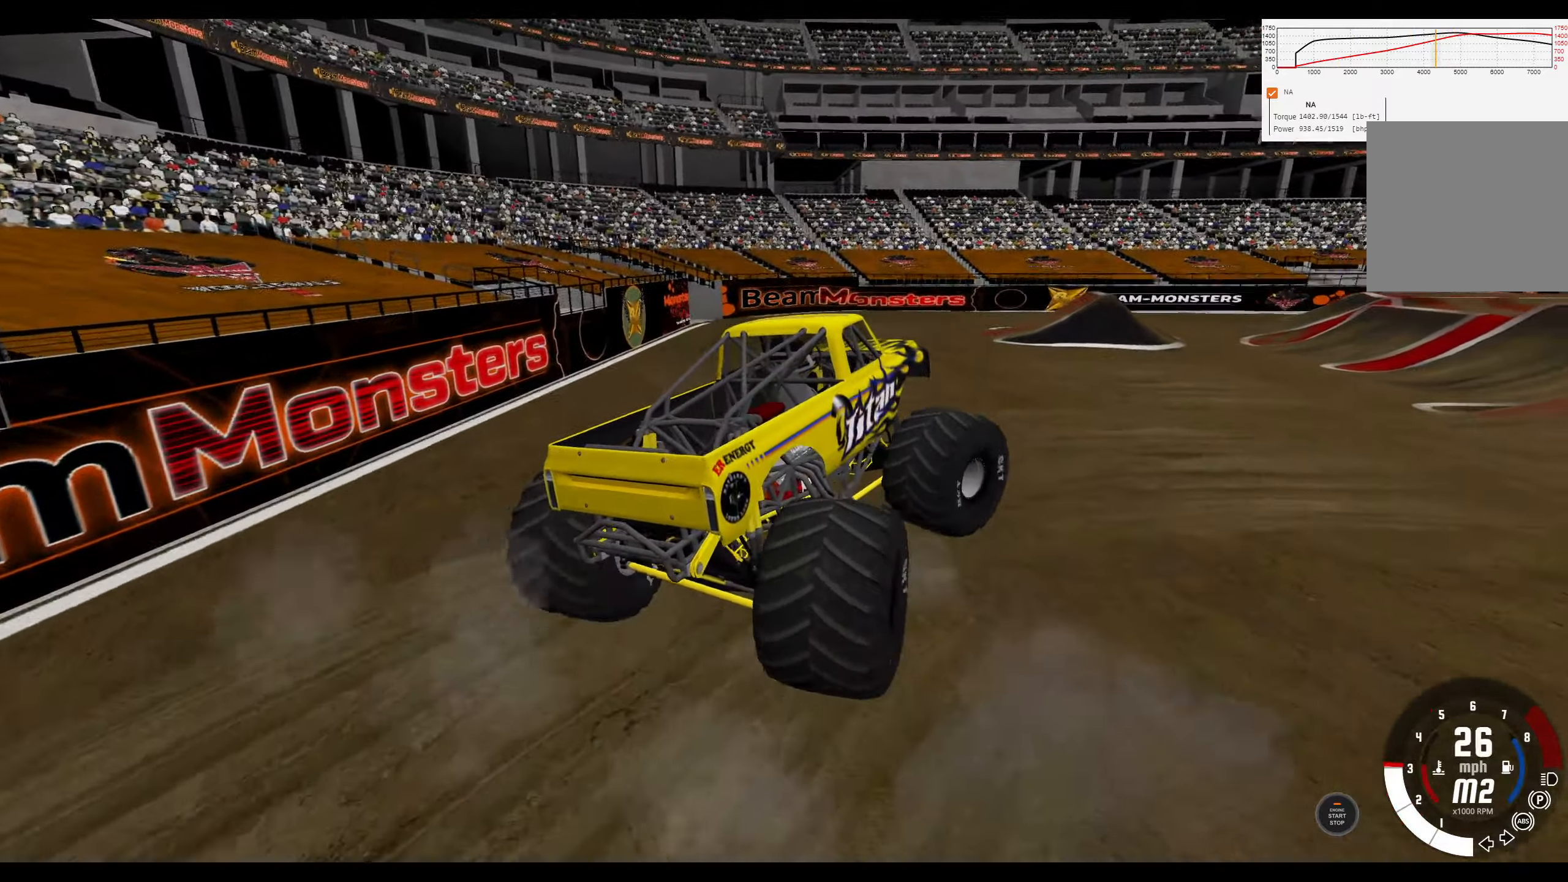
{"buttons": ["R2"], "left_stick": "right", "right_stick": "center", "events": []}
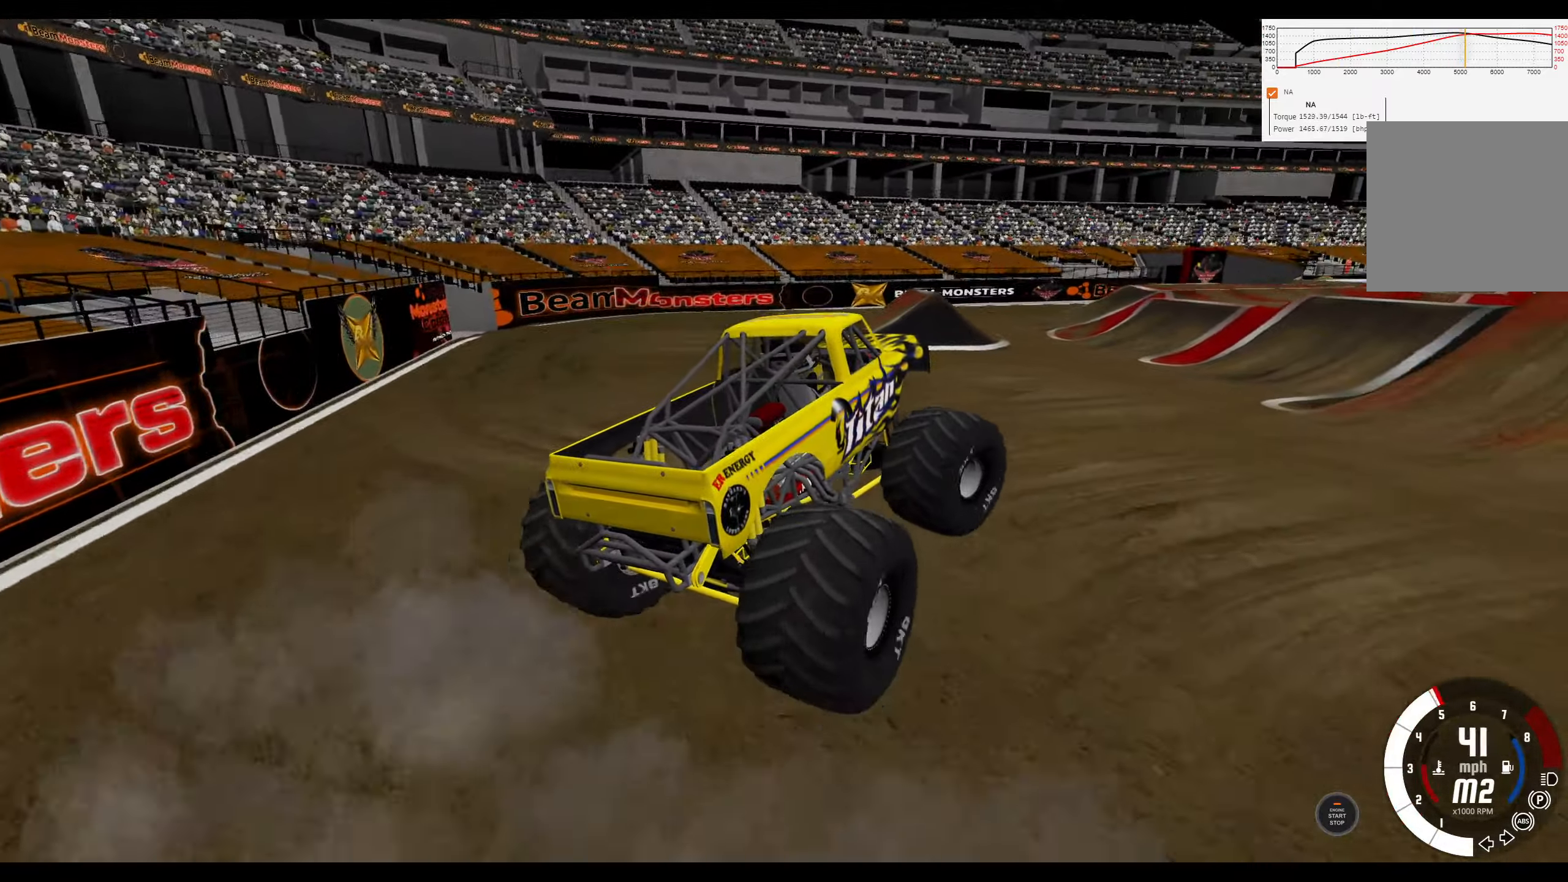
{"buttons": ["R2"], "left_stick": "right", "right_stick": "center", "events": []}
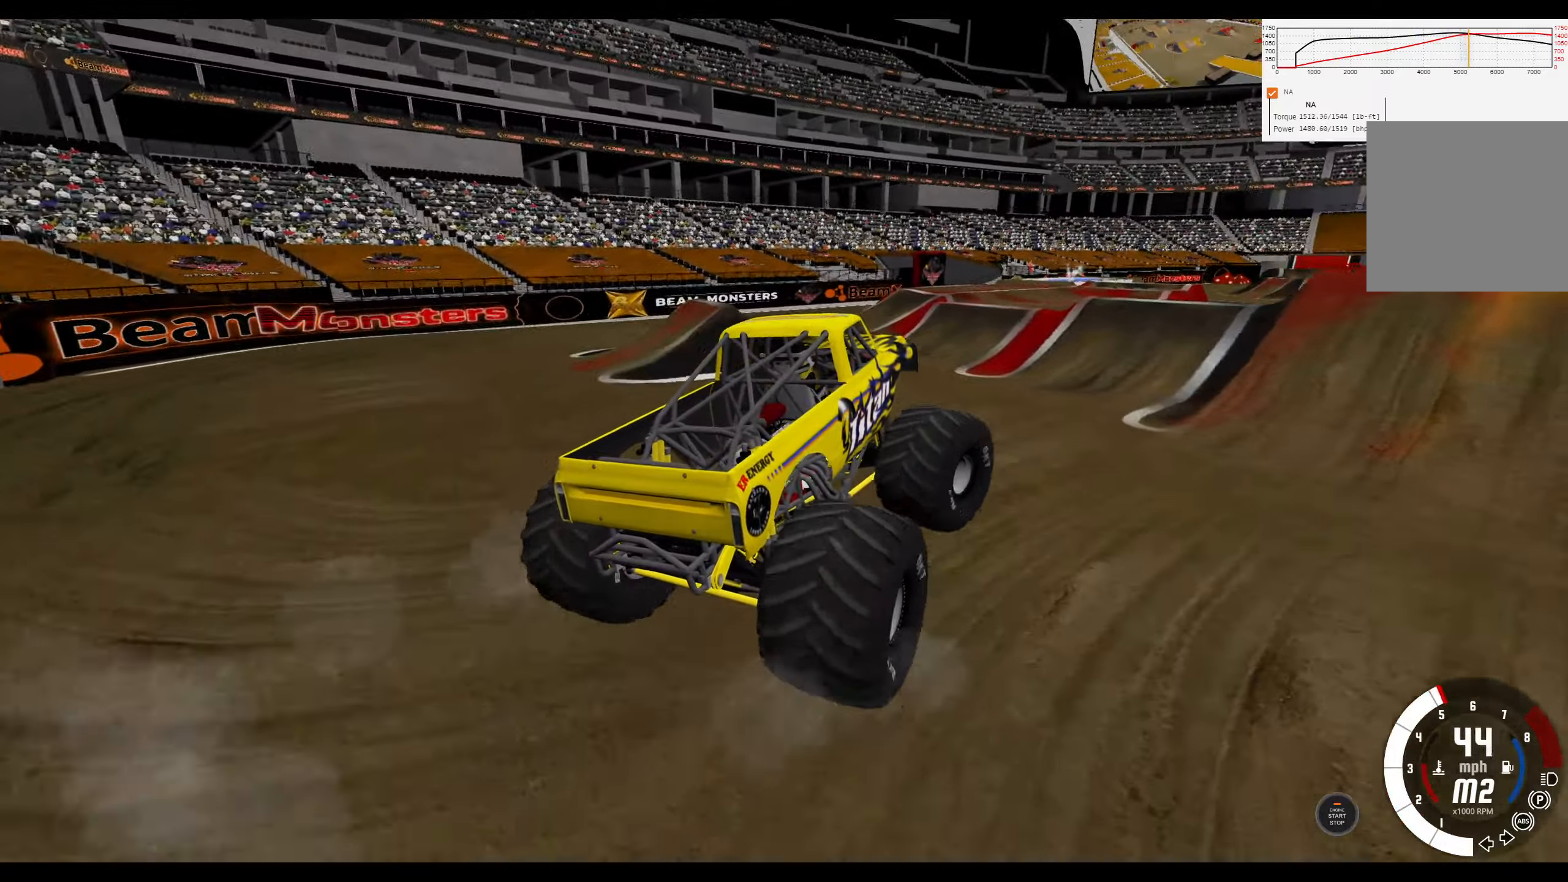
{"buttons": ["R2"], "left_stick": "right", "right_stick": "center", "events": [[17, "left_stick", "center"], [283, "left_stick", "right"]]}
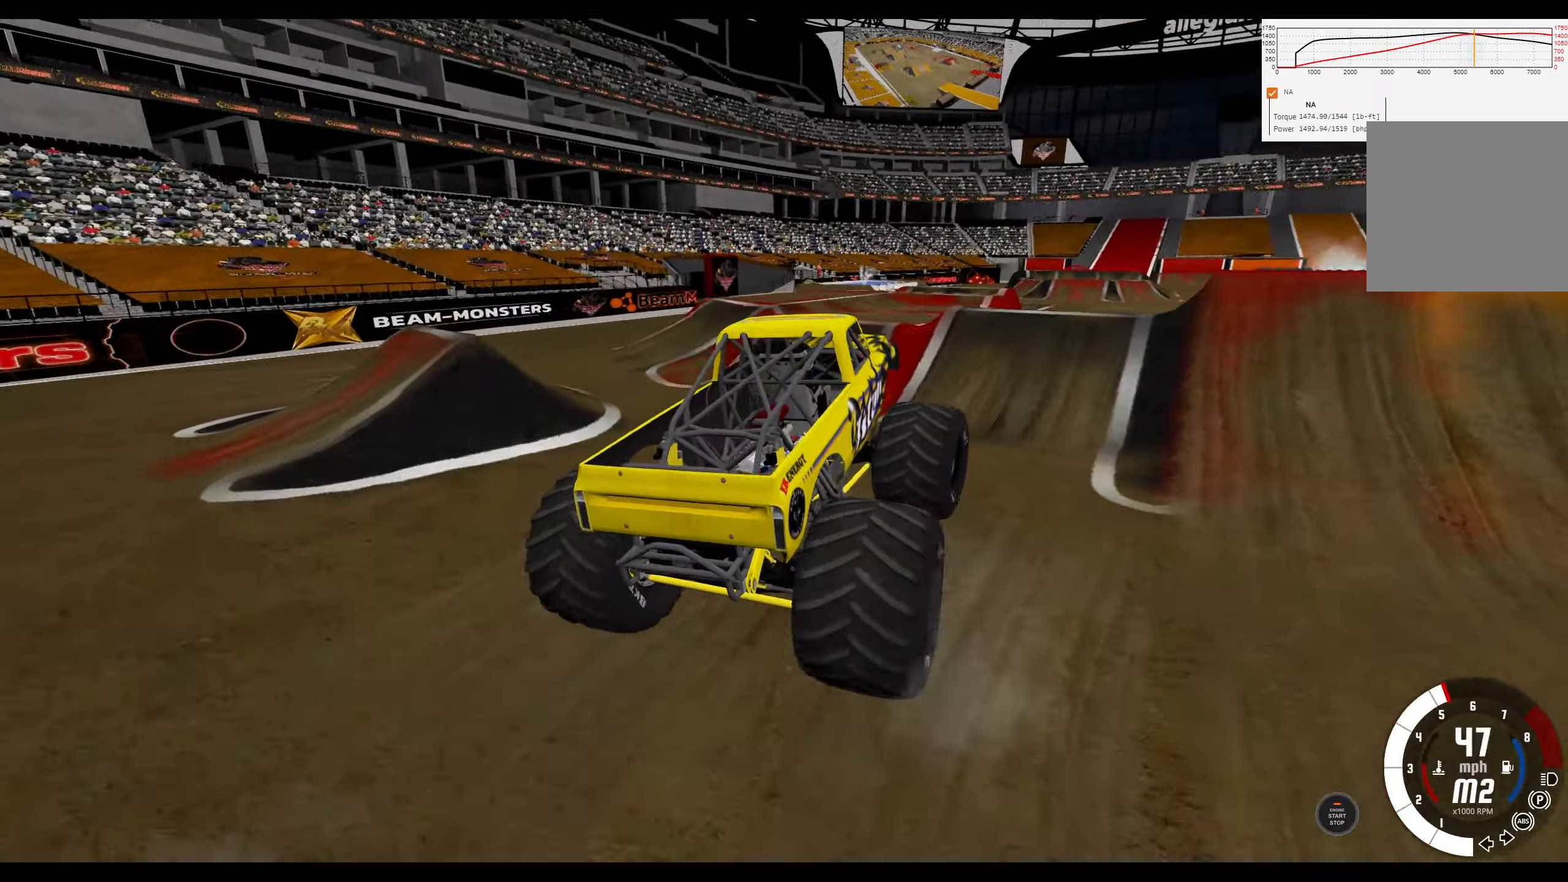
{"buttons": ["R2"], "left_stick": "right", "right_stick": "center", "events": [[283, "left_stick", "center"], [483, "left_stick", "right"]]}
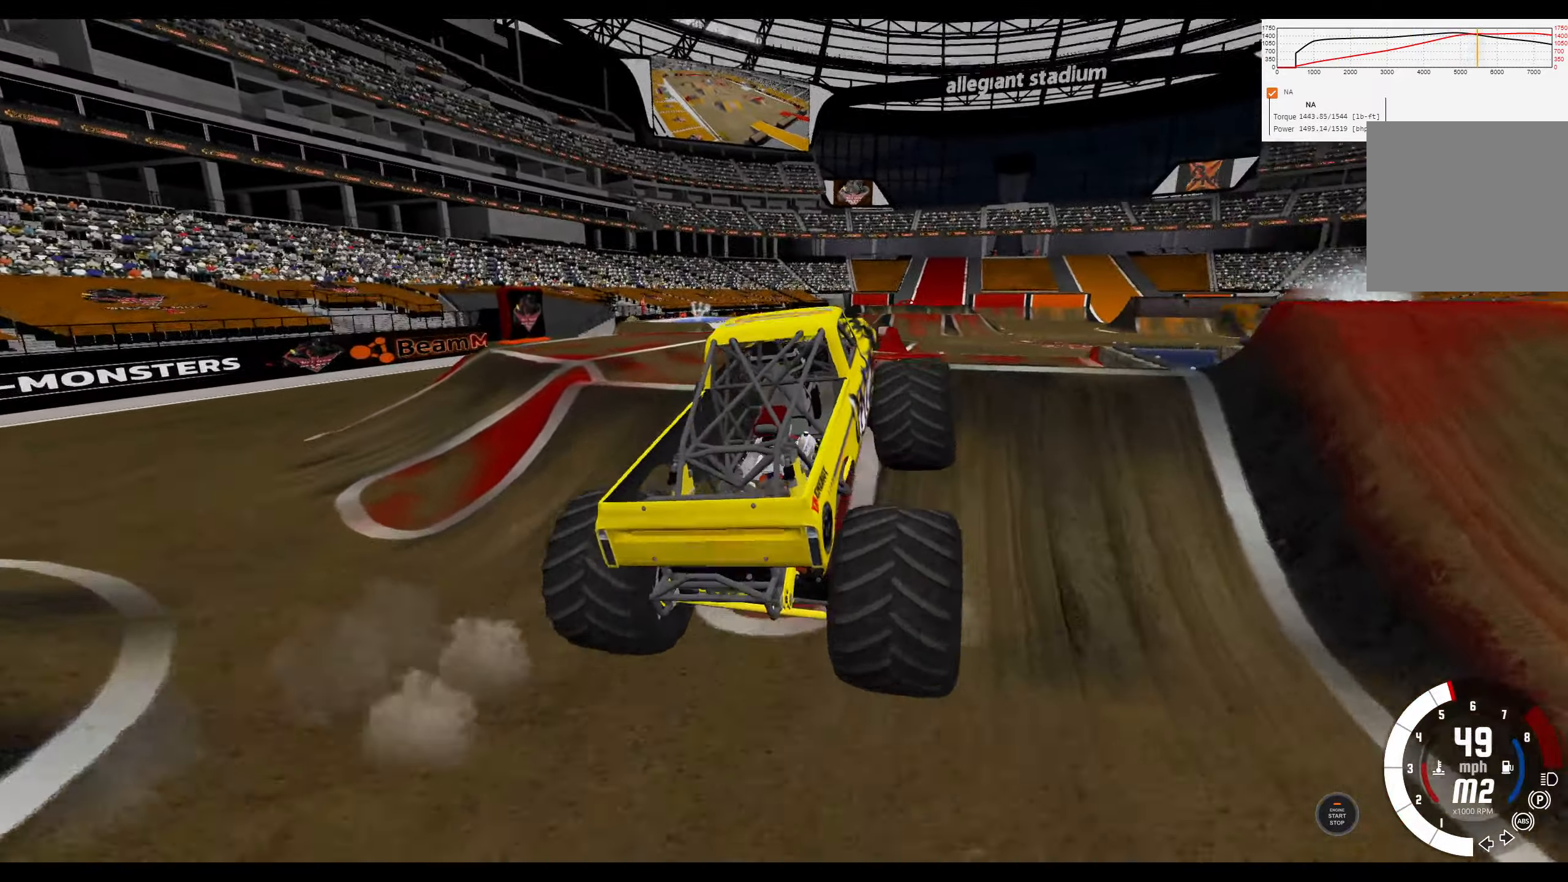
{"buttons": [], "left_stick": "right", "right_stick": "center", "events": [[250, "R2", "up"]]}
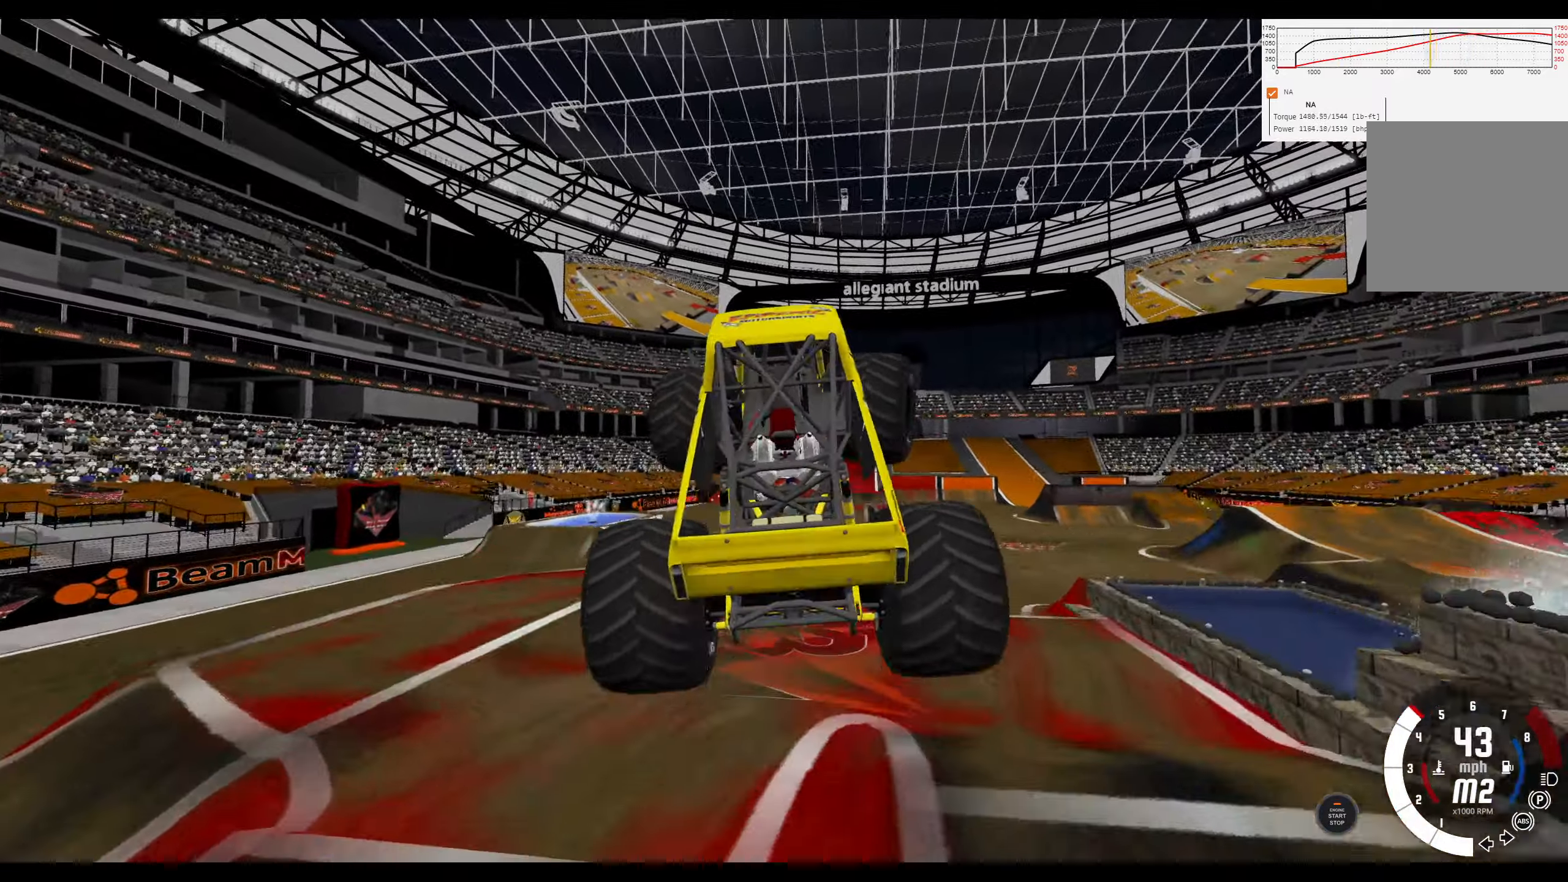
{"buttons": [], "left_stick": "right", "right_stick": "center", "events": [[33, "L2", "down"], [250, "L2", "up"]]}
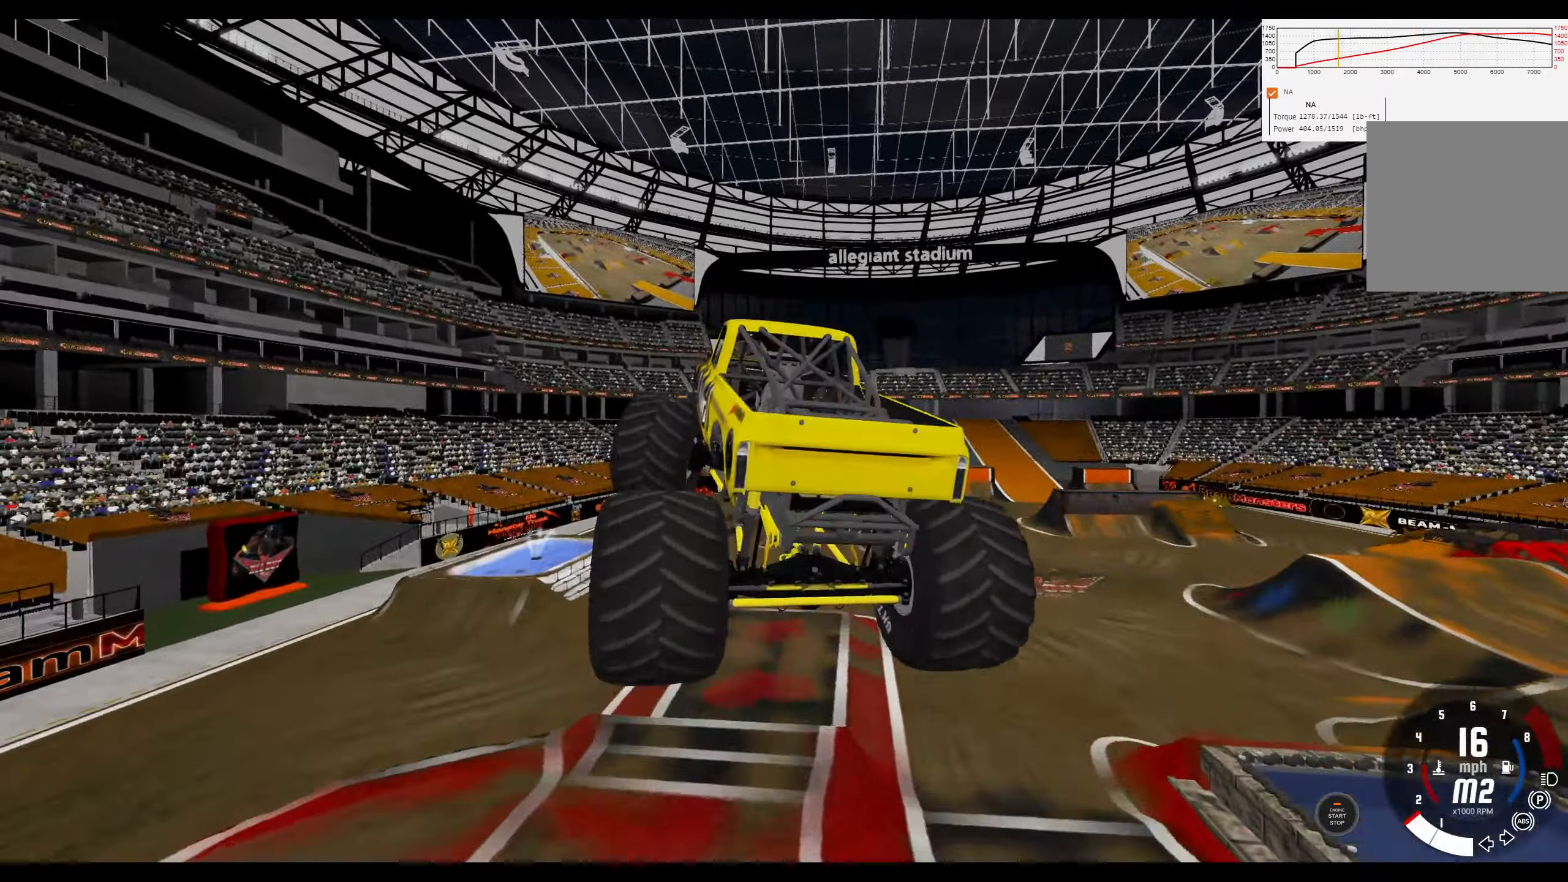
{"buttons": [], "left_stick": "right", "right_stick": "center", "events": [[83, "R2", "down"], [383, "R2", "up"]]}
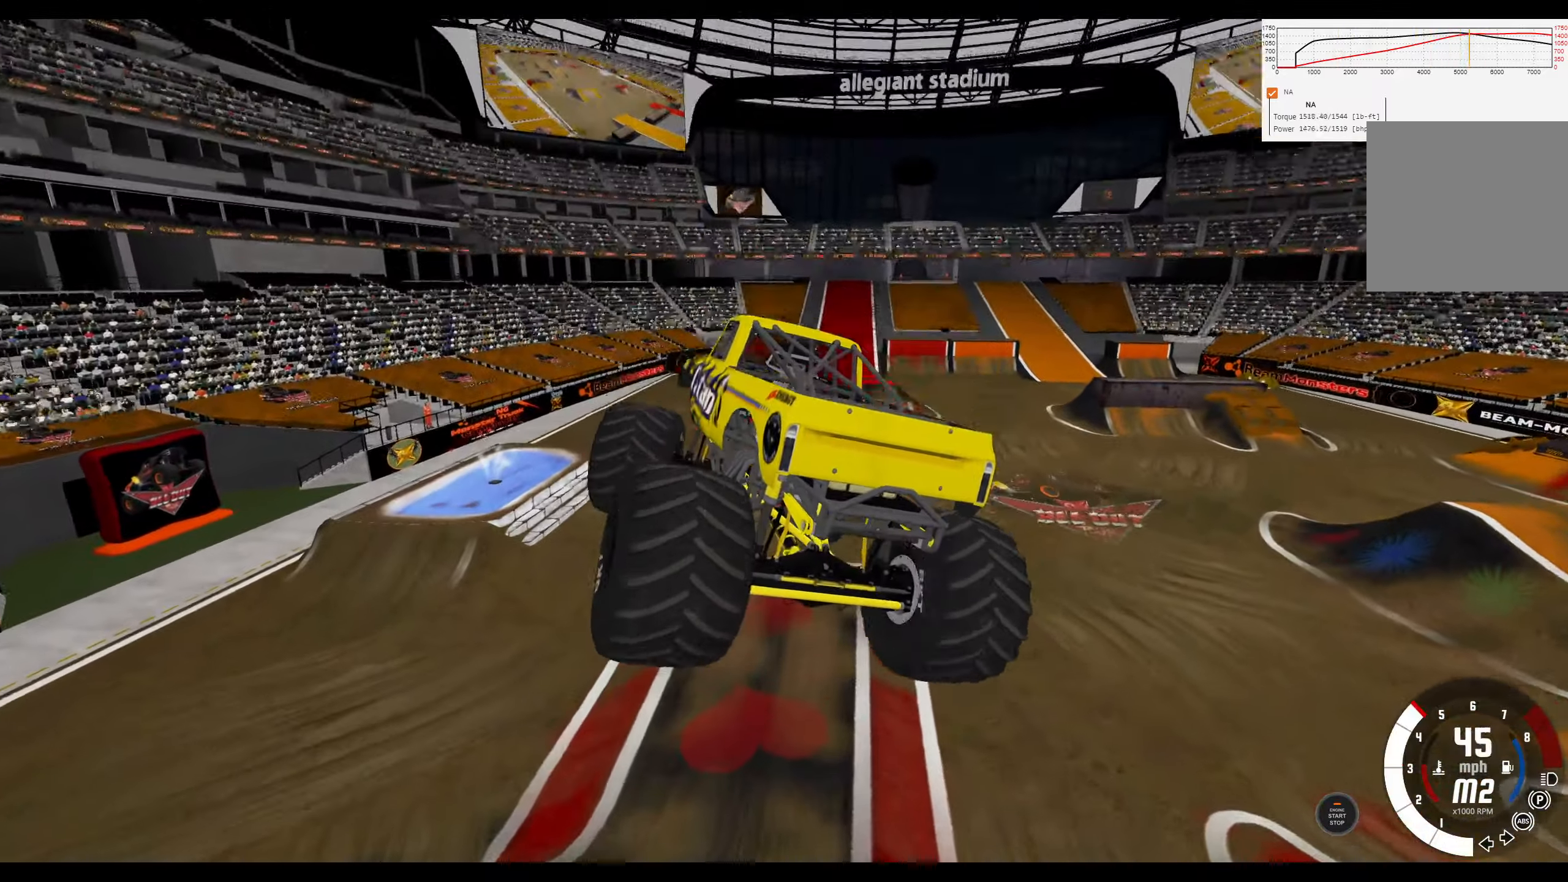
{"buttons": ["R2"], "left_stick": "right", "right_stick": "center", "events": [[434, "R2", "down"]]}
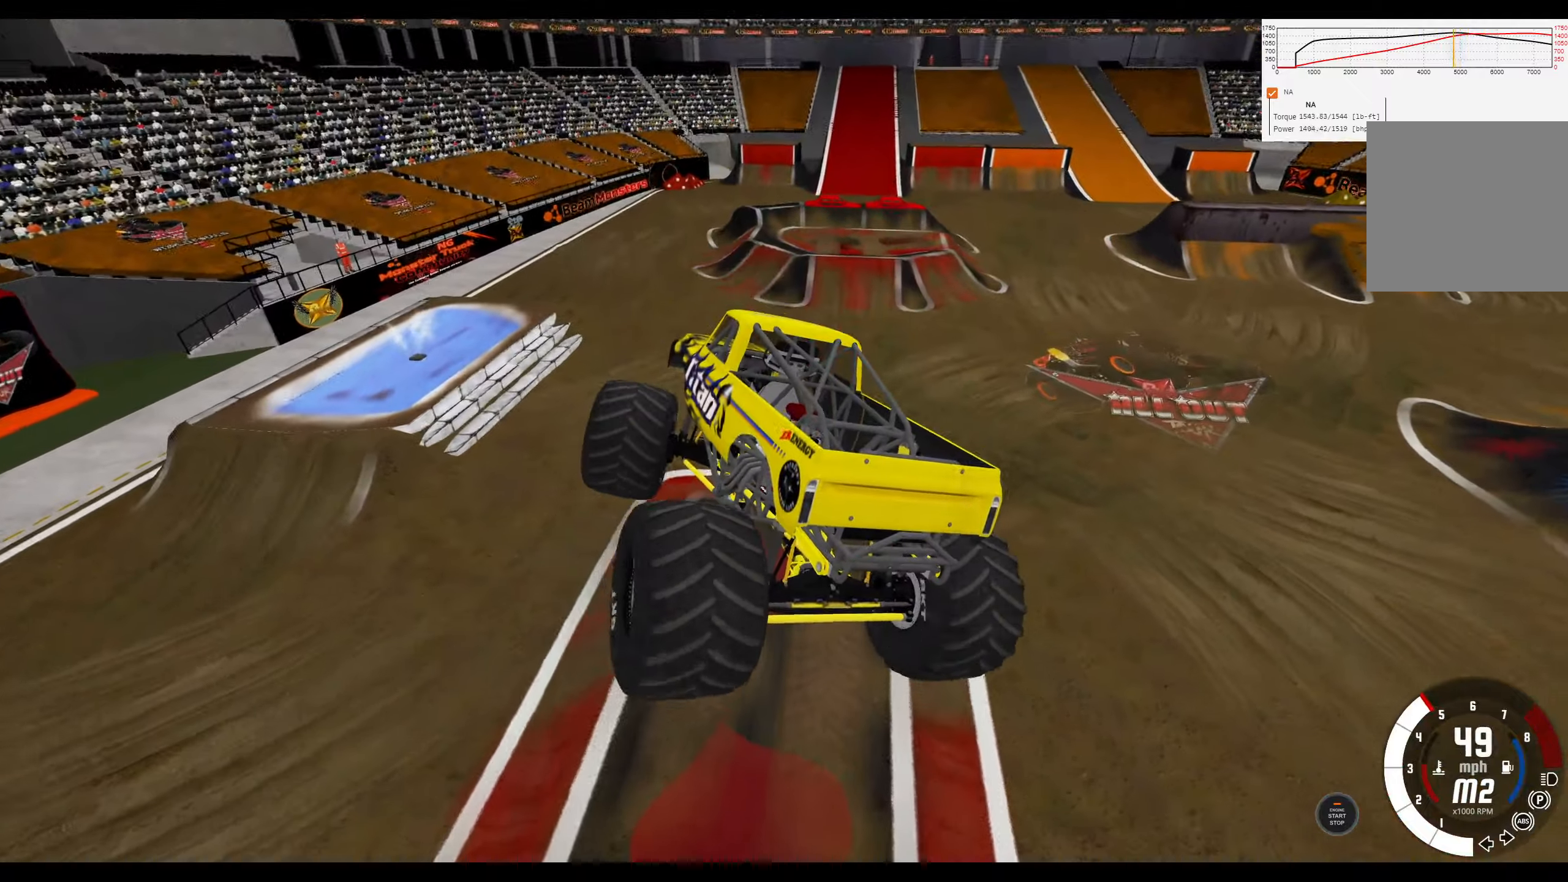
{"buttons": [], "left_stick": "right", "right_stick": "center", "events": [[467, "R2", "up"]]}
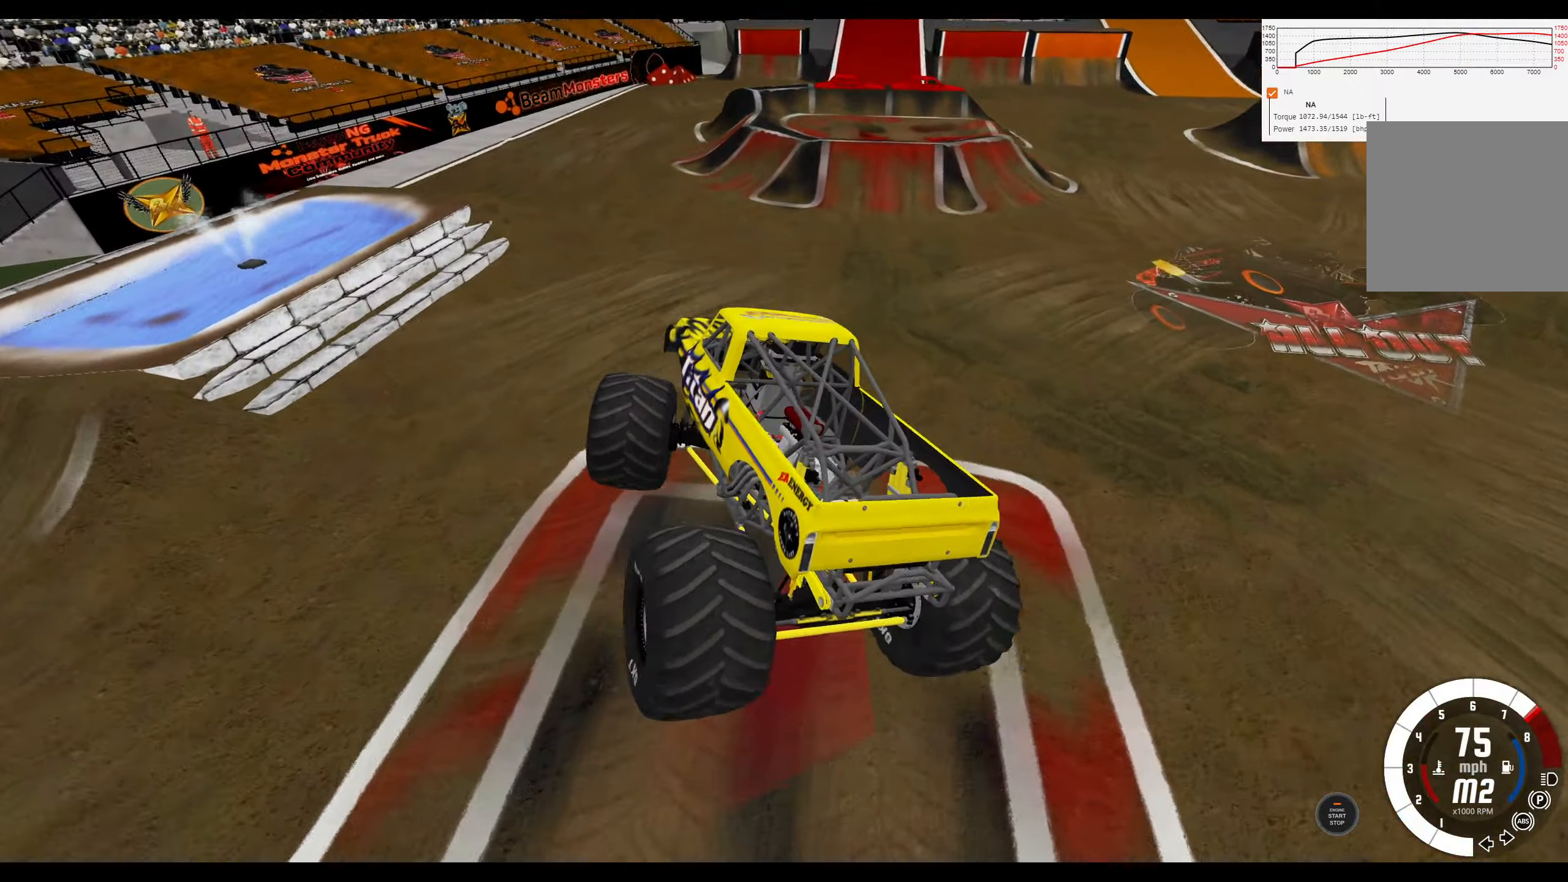
{"buttons": [], "left_stick": "center", "right_stick": "center", "events": [[250, "R2", "down"], [417, "left_stick", "center"], [450, "R2", "up"]]}
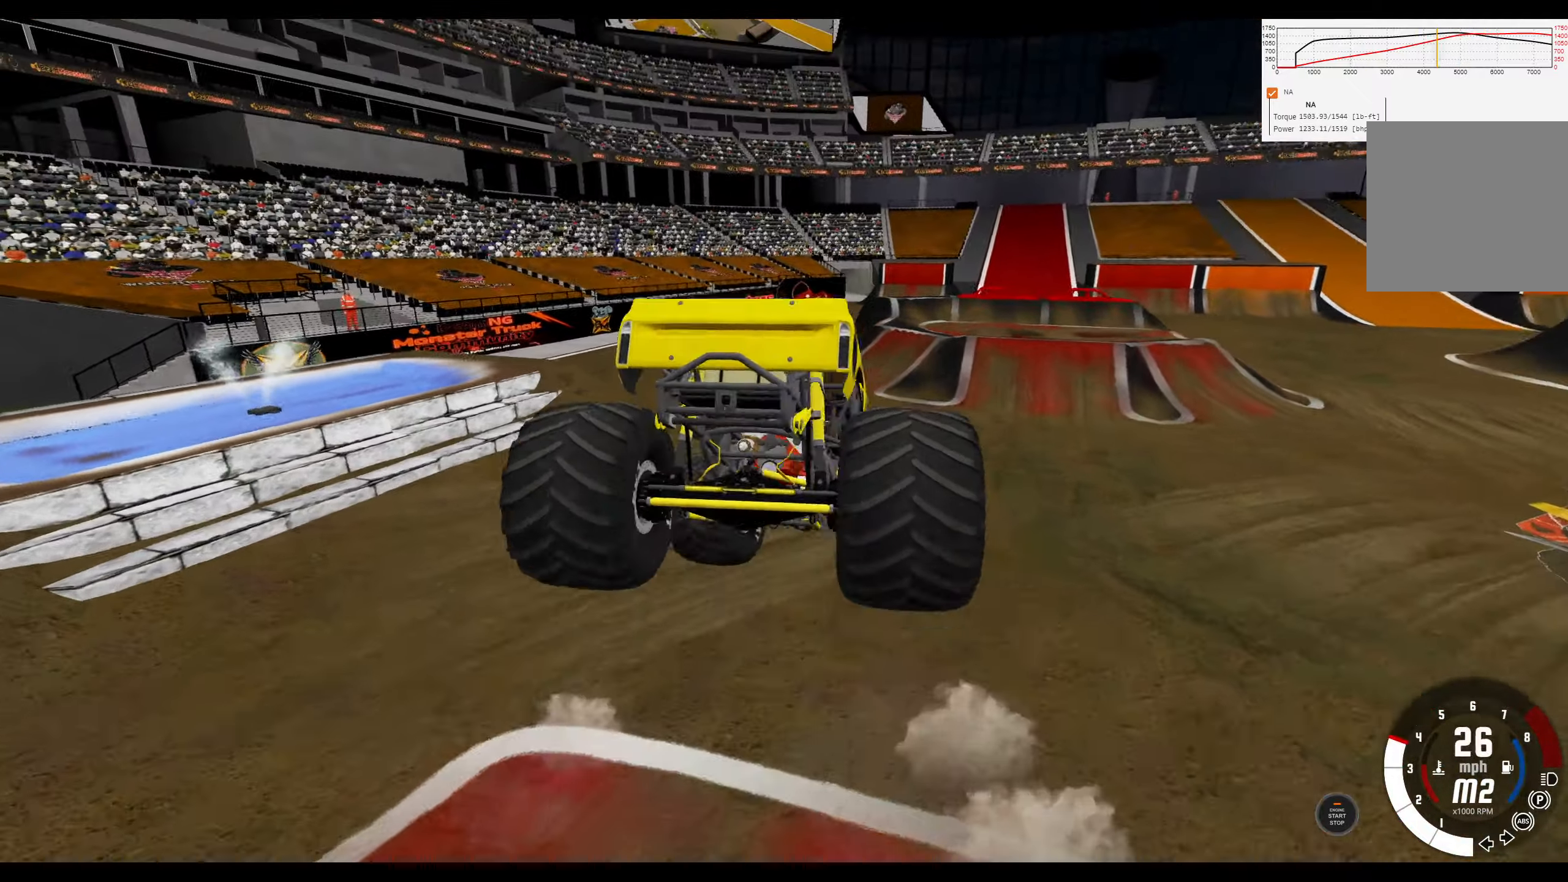
{"buttons": ["R2"], "left_stick": "left", "right_stick": "center", "events": [[50, "left_stick", "left"], [117, "R2", "down"], [267, "R2", "up"], [334, "R2", "down"]]}
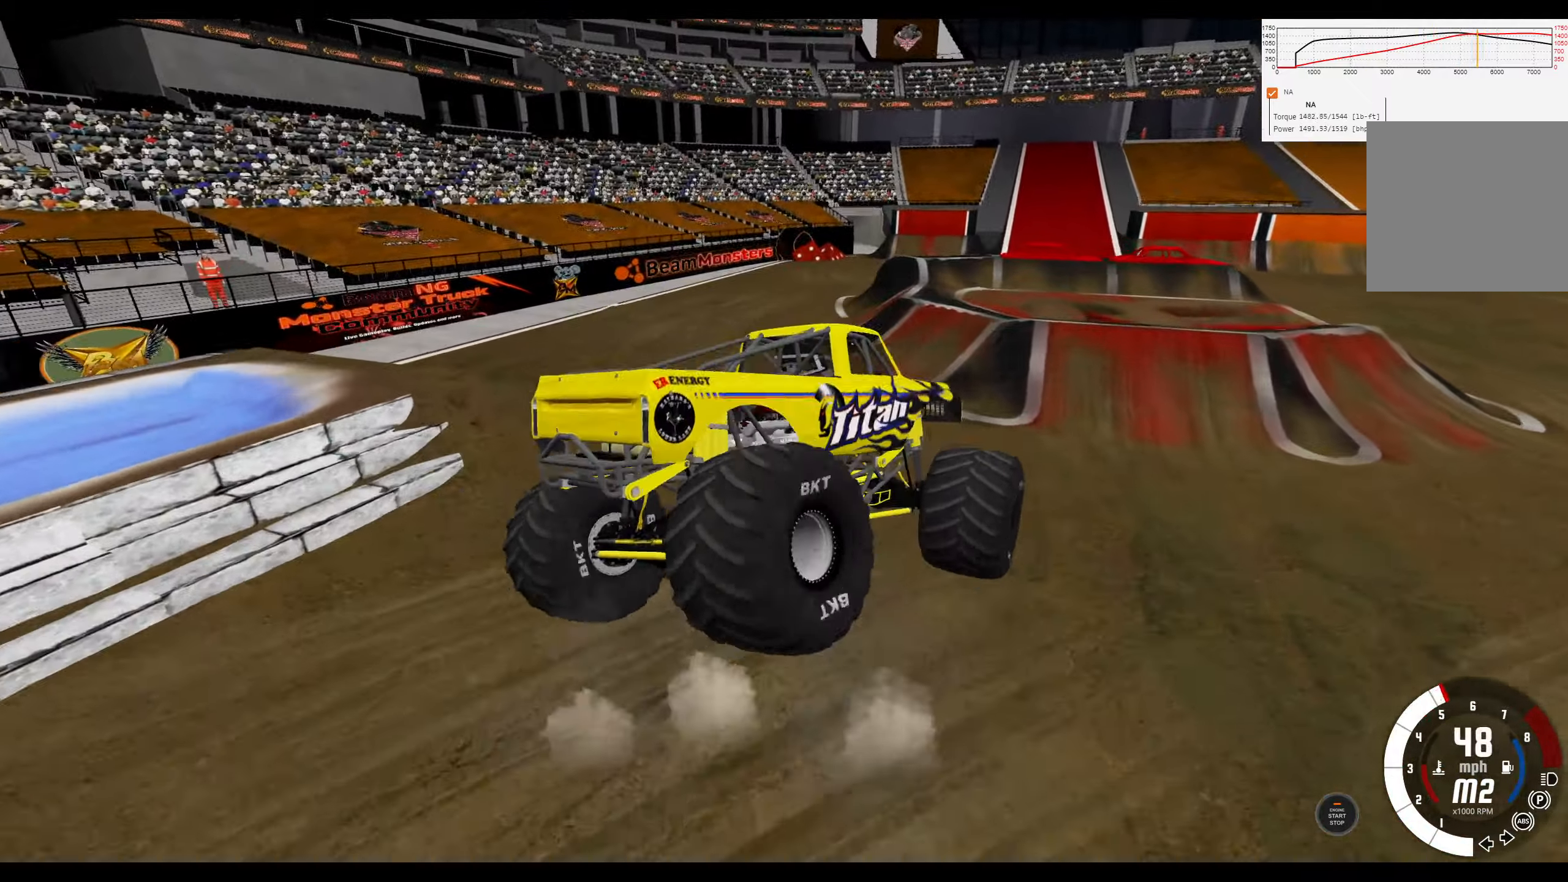
{"buttons": ["R2"], "left_stick": "right", "right_stick": "center", "events": [[17, "R2", "up"], [134, "R2", "down"], [300, "R2", "up"], [367, "left_stick", "center"], [400, "R2", "down"], [467, "left_stick", "right"]]}
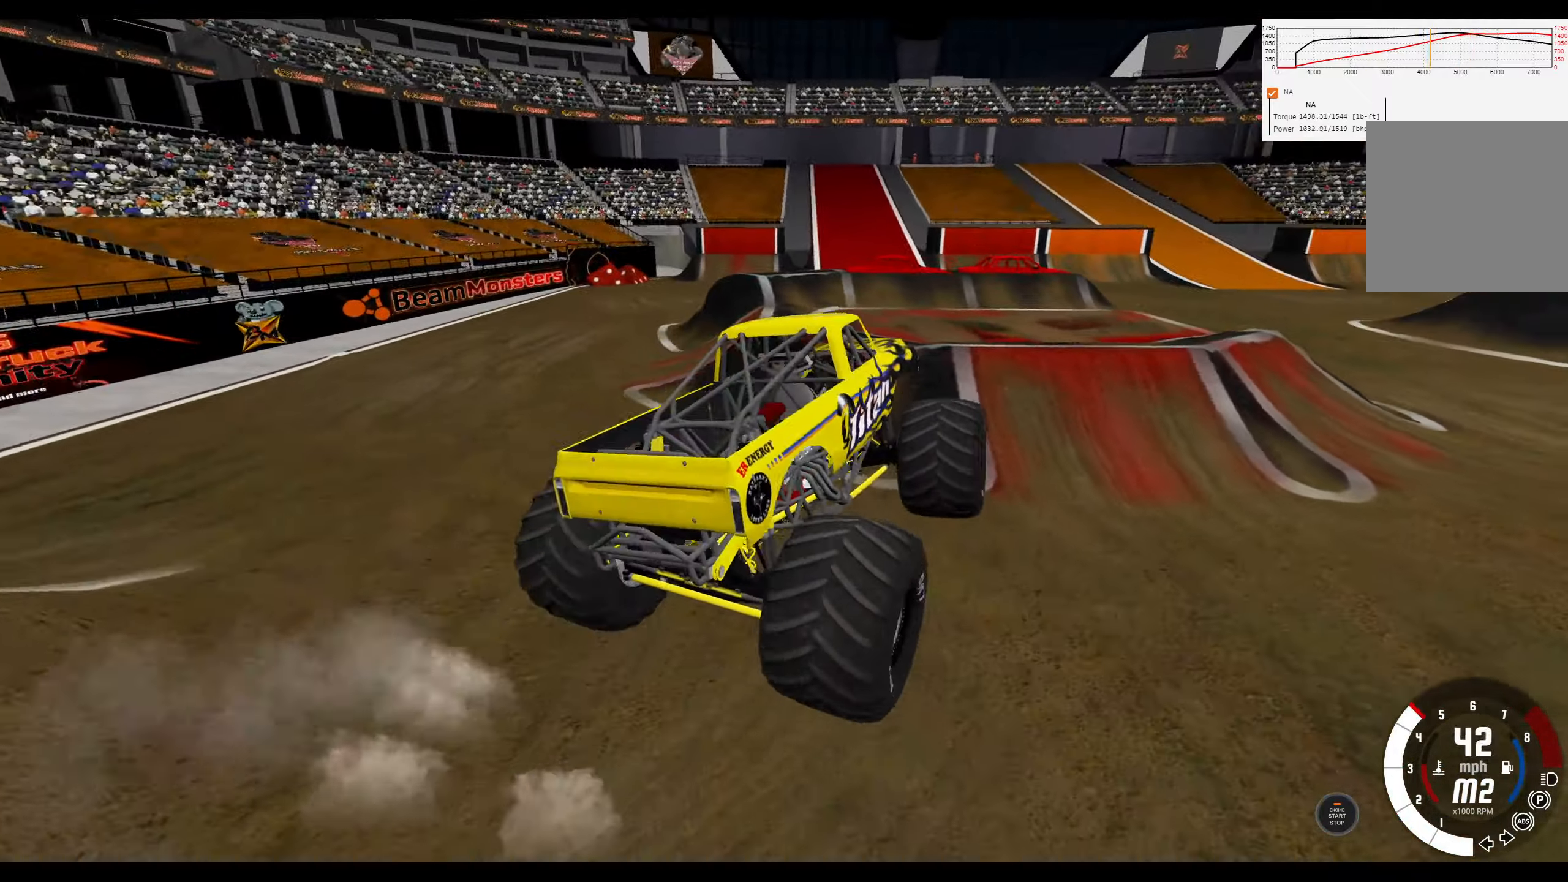
{"buttons": ["R2"], "left_stick": "center", "right_stick": "center", "events": [[167, "left_stick", "center"]]}
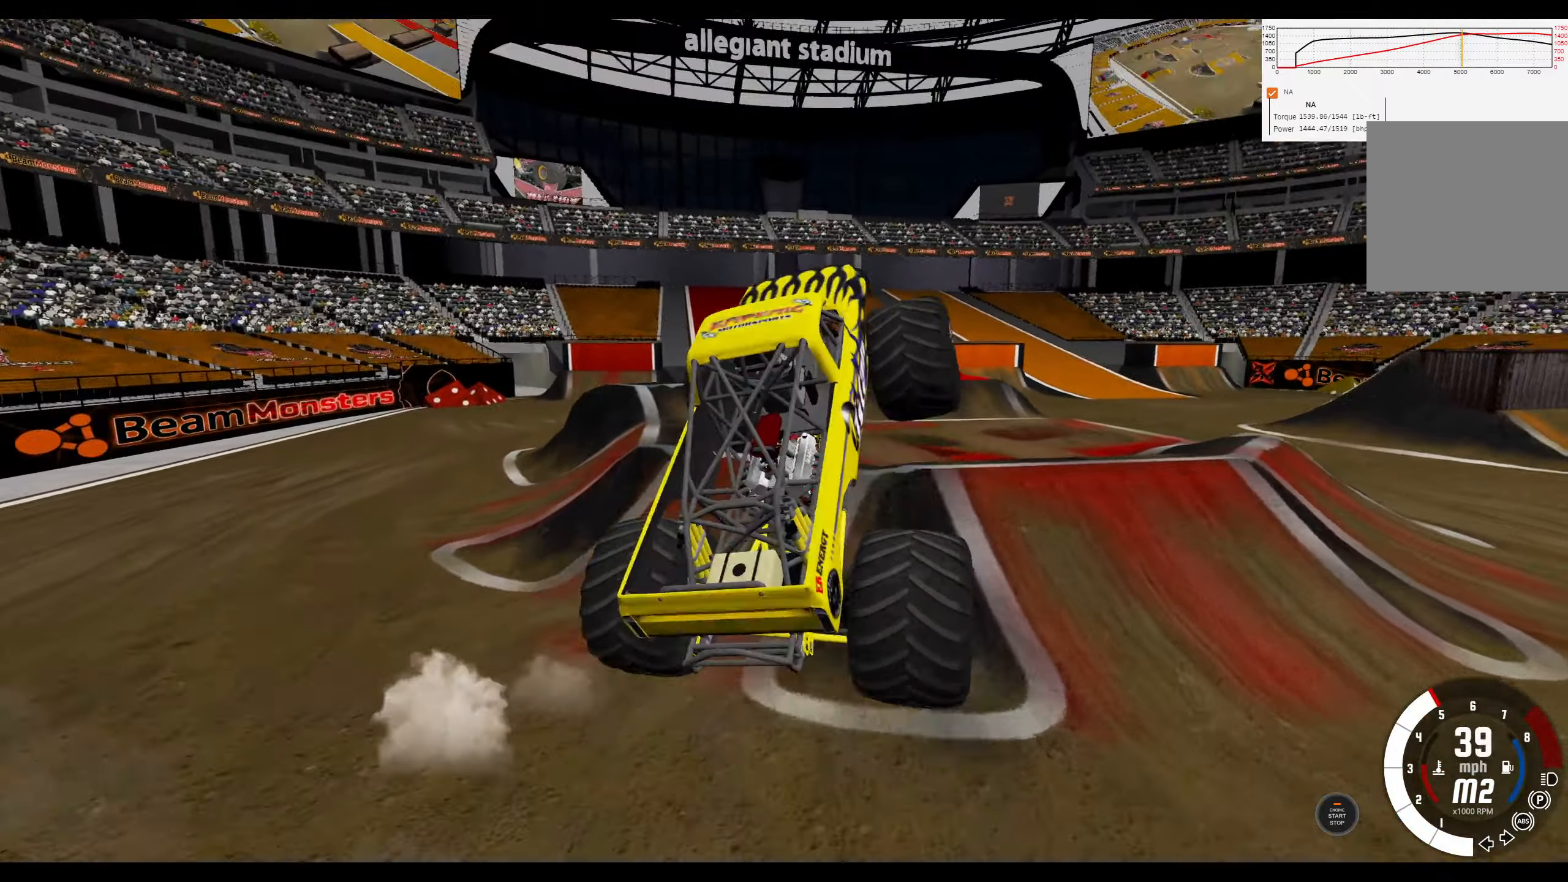
{"buttons": ["L2"], "left_stick": "center", "right_stick": "center", "events": [[117, "R2", "up"], [184, "L2", "down"]]}
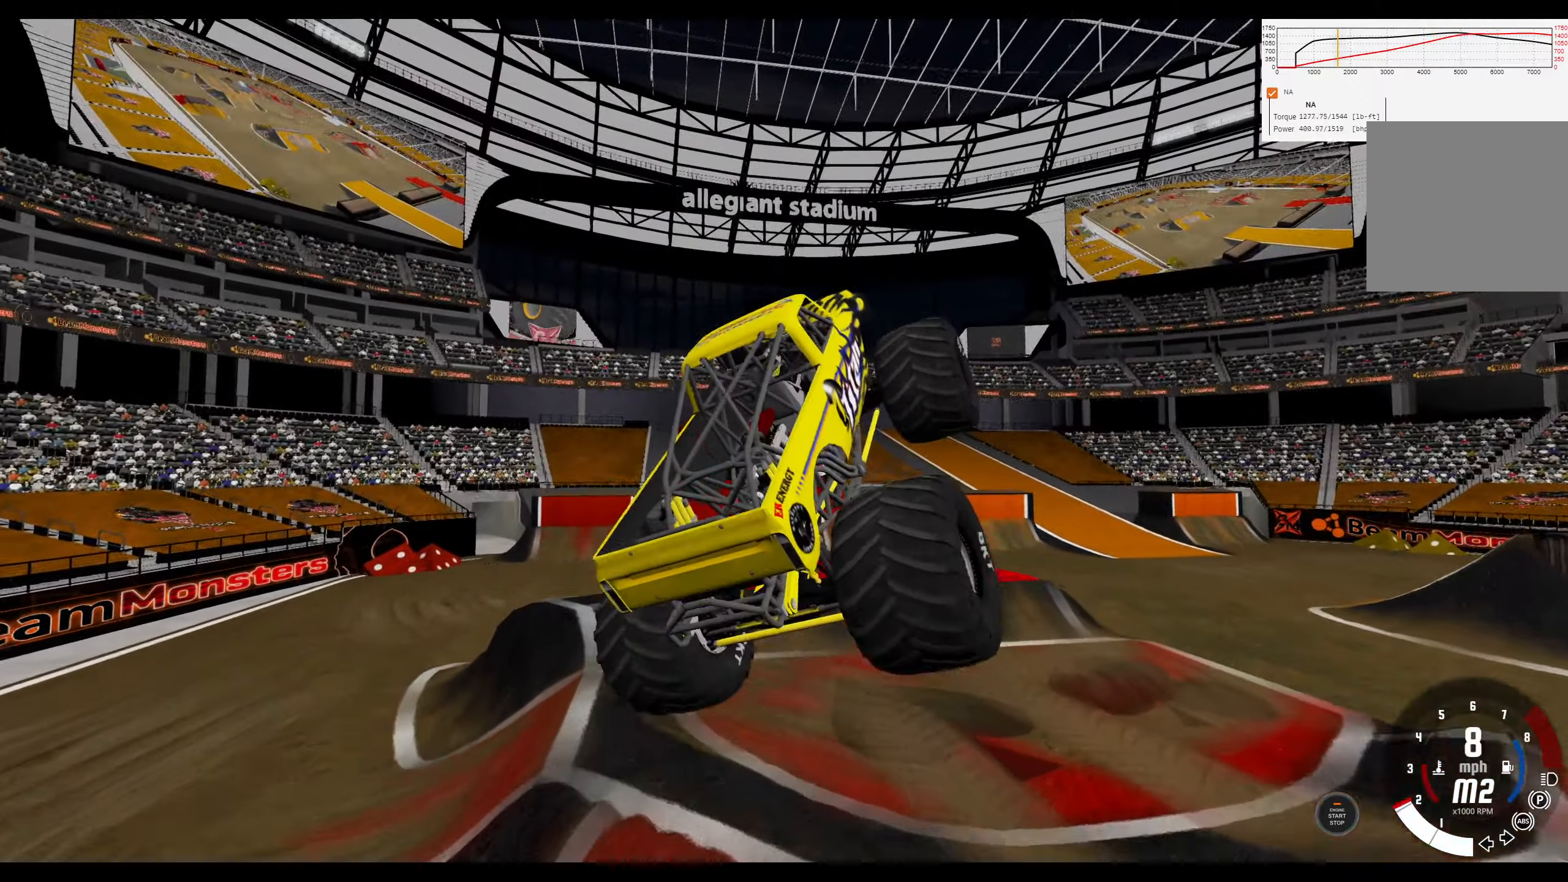
{"buttons": ["R1"], "left_stick": "left", "right_stick": "center", "events": [[200, "left_stick", "left"], [217, "L2", "up"], [267, "R1", "down"]]}
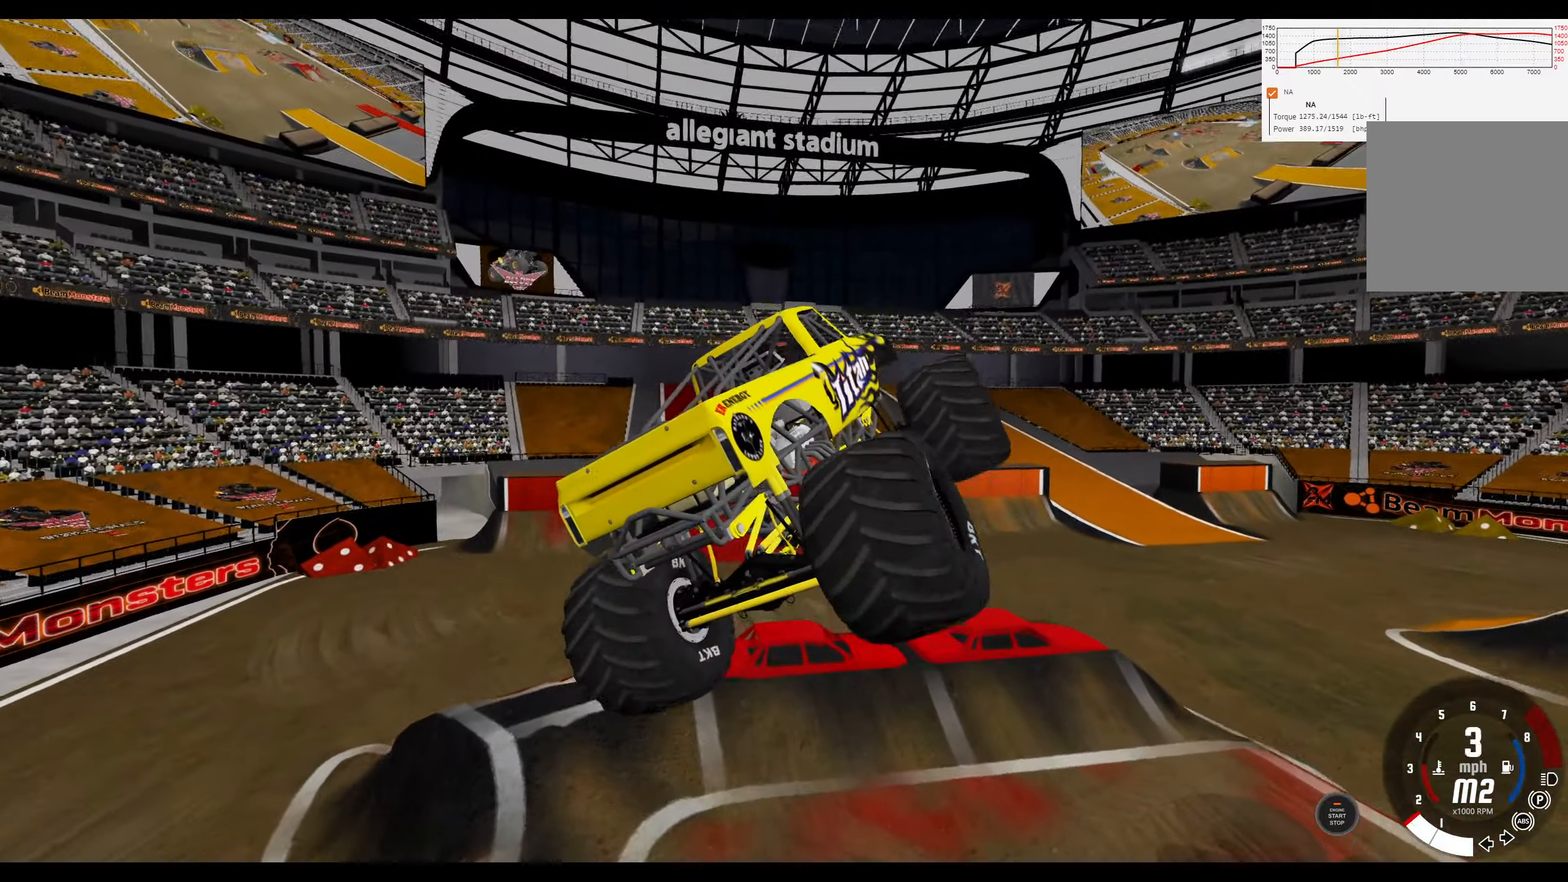
{"buttons": ["R1", "R2"], "left_stick": "left", "right_stick": "center", "events": [[450, "R2", "down"]]}